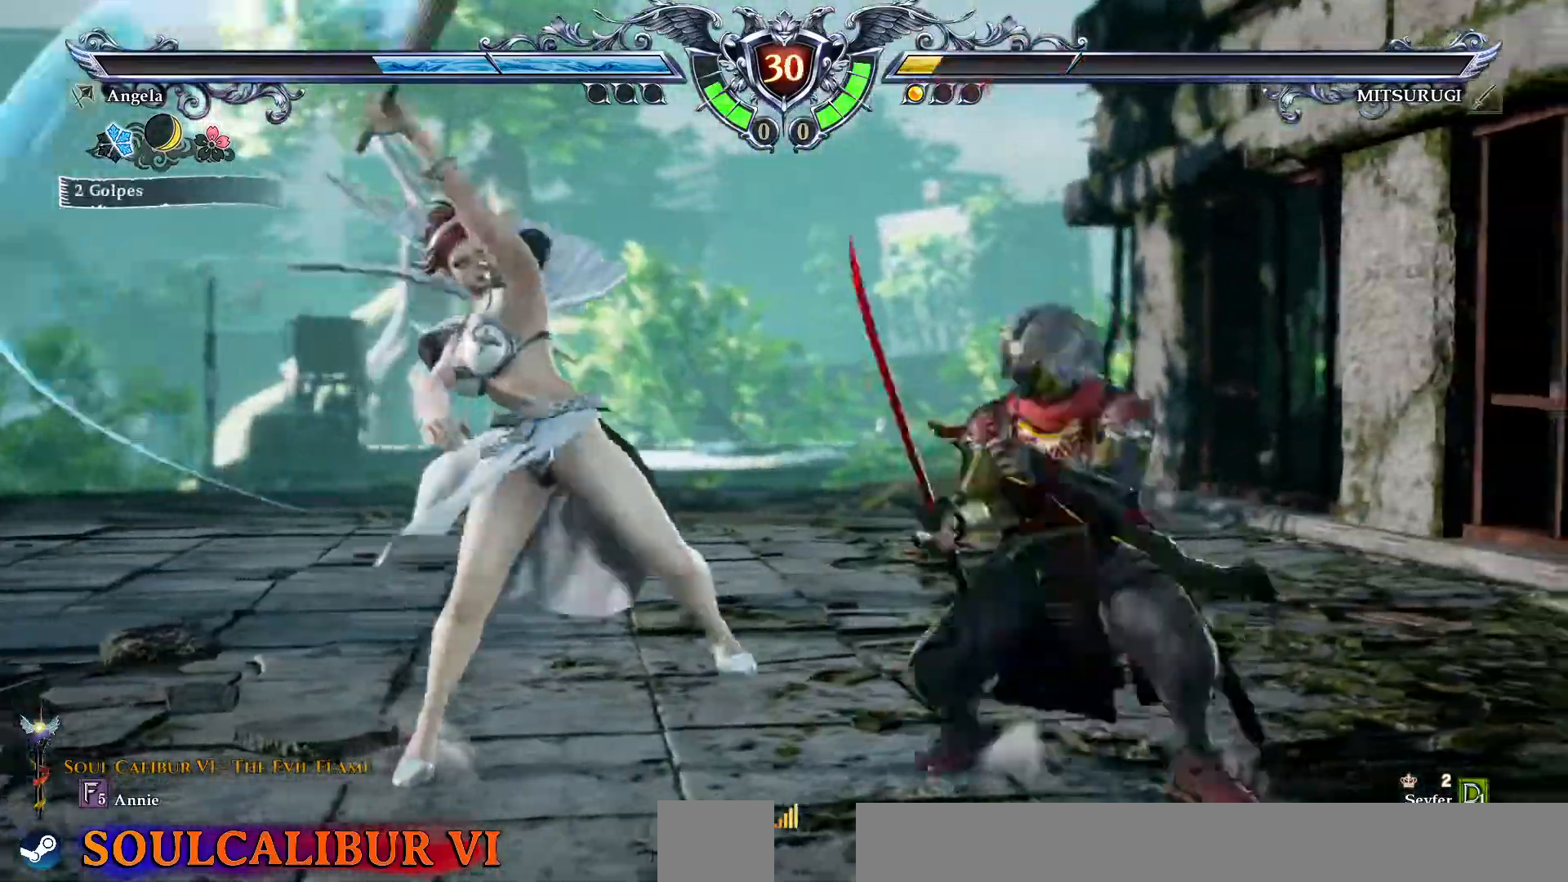
Gameplay with a controller (PlayStation layout); each line is a JSON object with the inputs held at the frame after it (dt_ms = milliseconds from this image to that frame). "events" lists button and stick changes between this image and that frame as [ms after this image, input, new state], when the widget could be followed in between. Not read: L1 L3 R1 R3 TOUCHPAD.
{"dt_ms": 500, "buttons": ["CROSS"]}
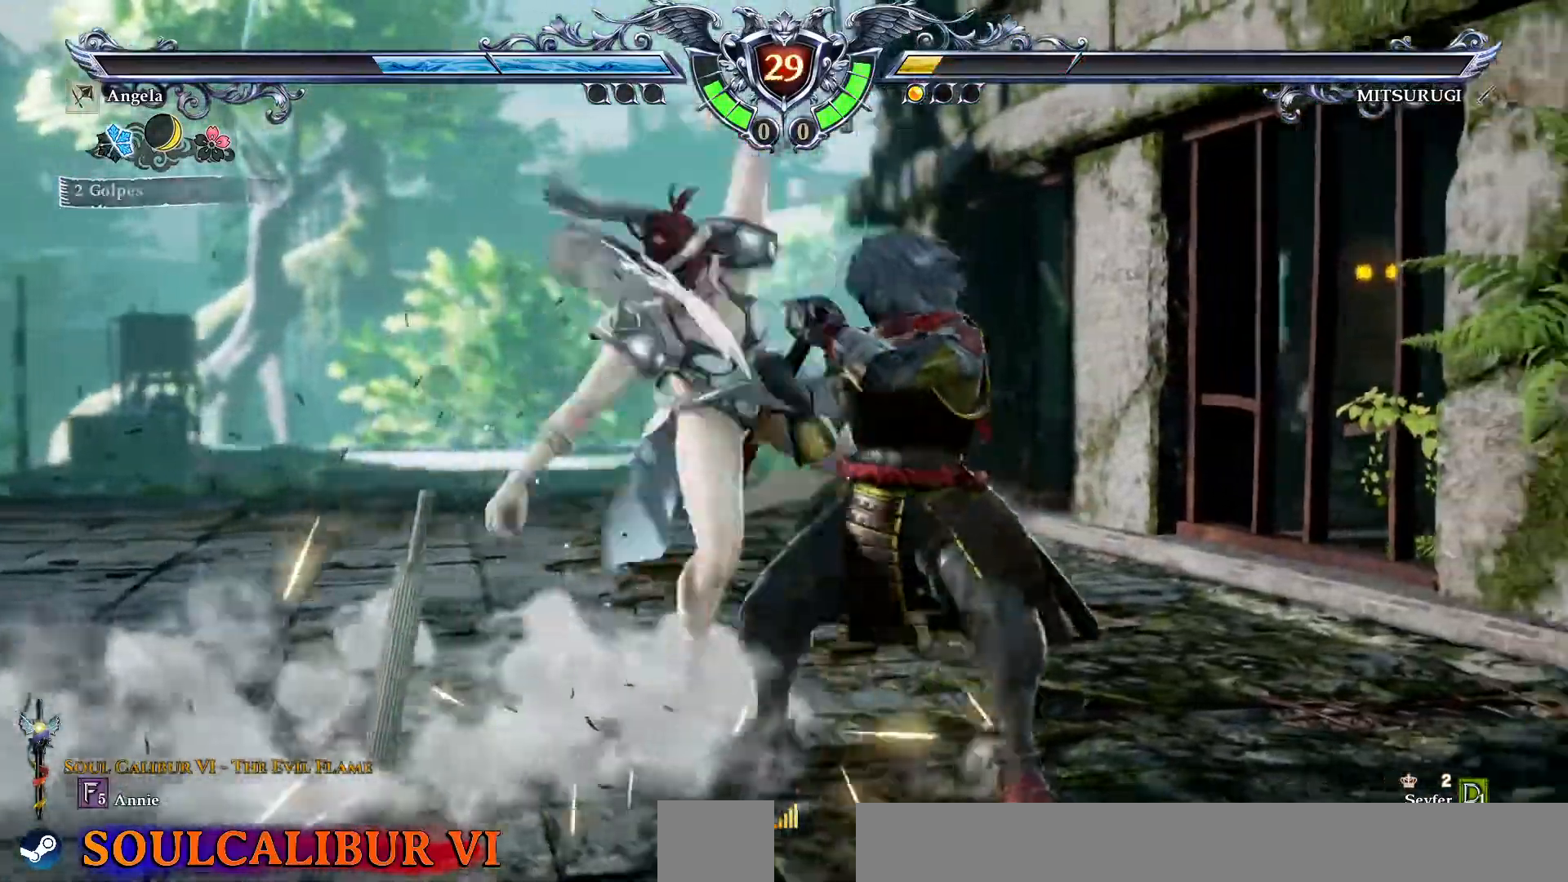
{"dt_ms": 500, "buttons": []}
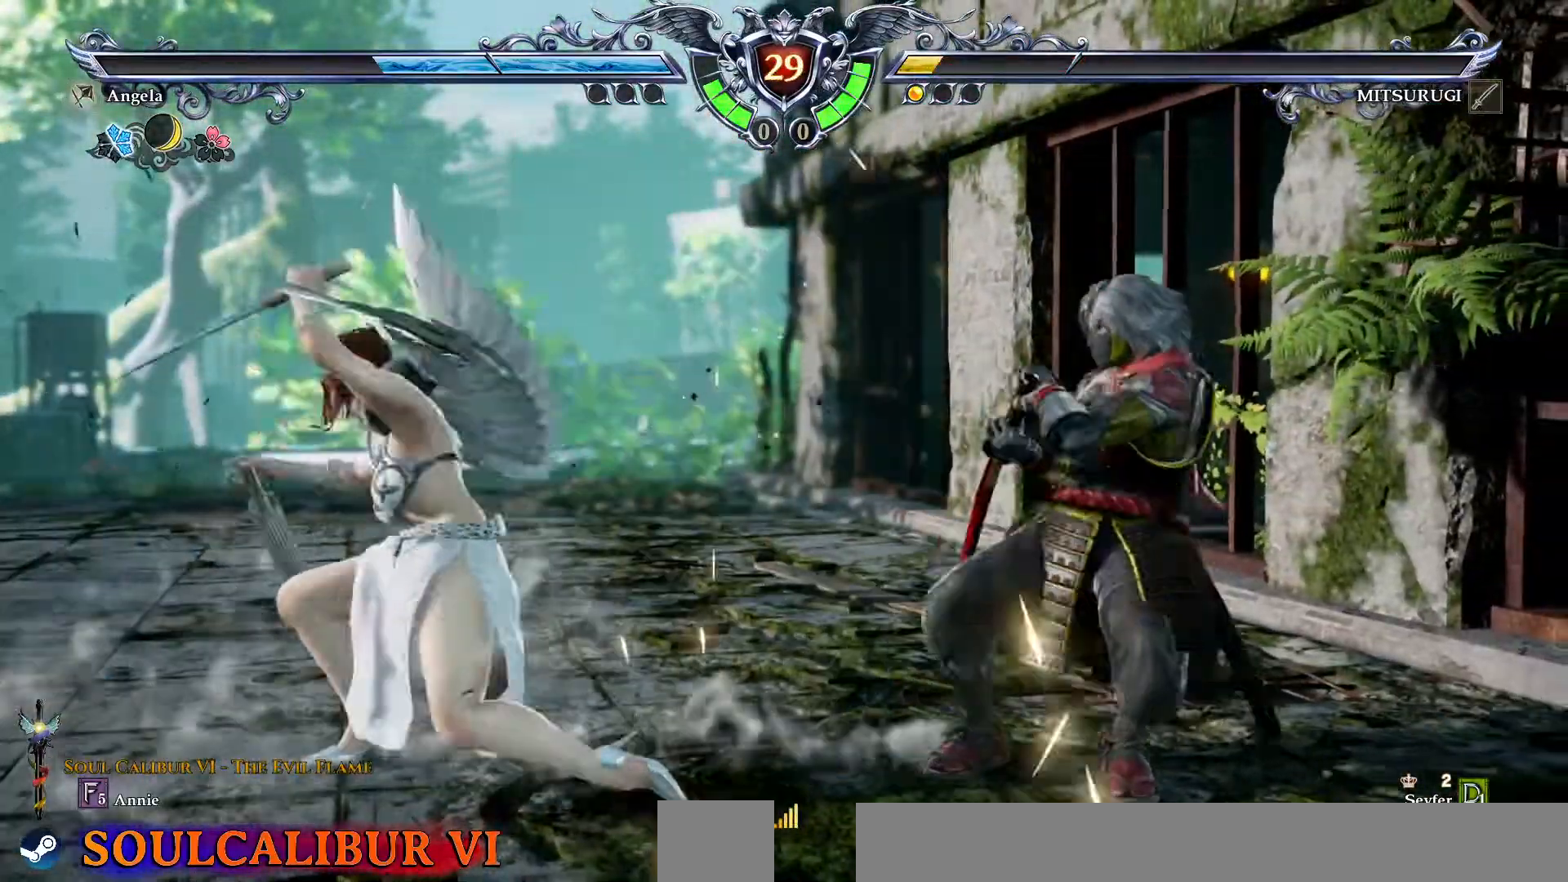
{"dt_ms": 500, "buttons": ["CROSS"]}
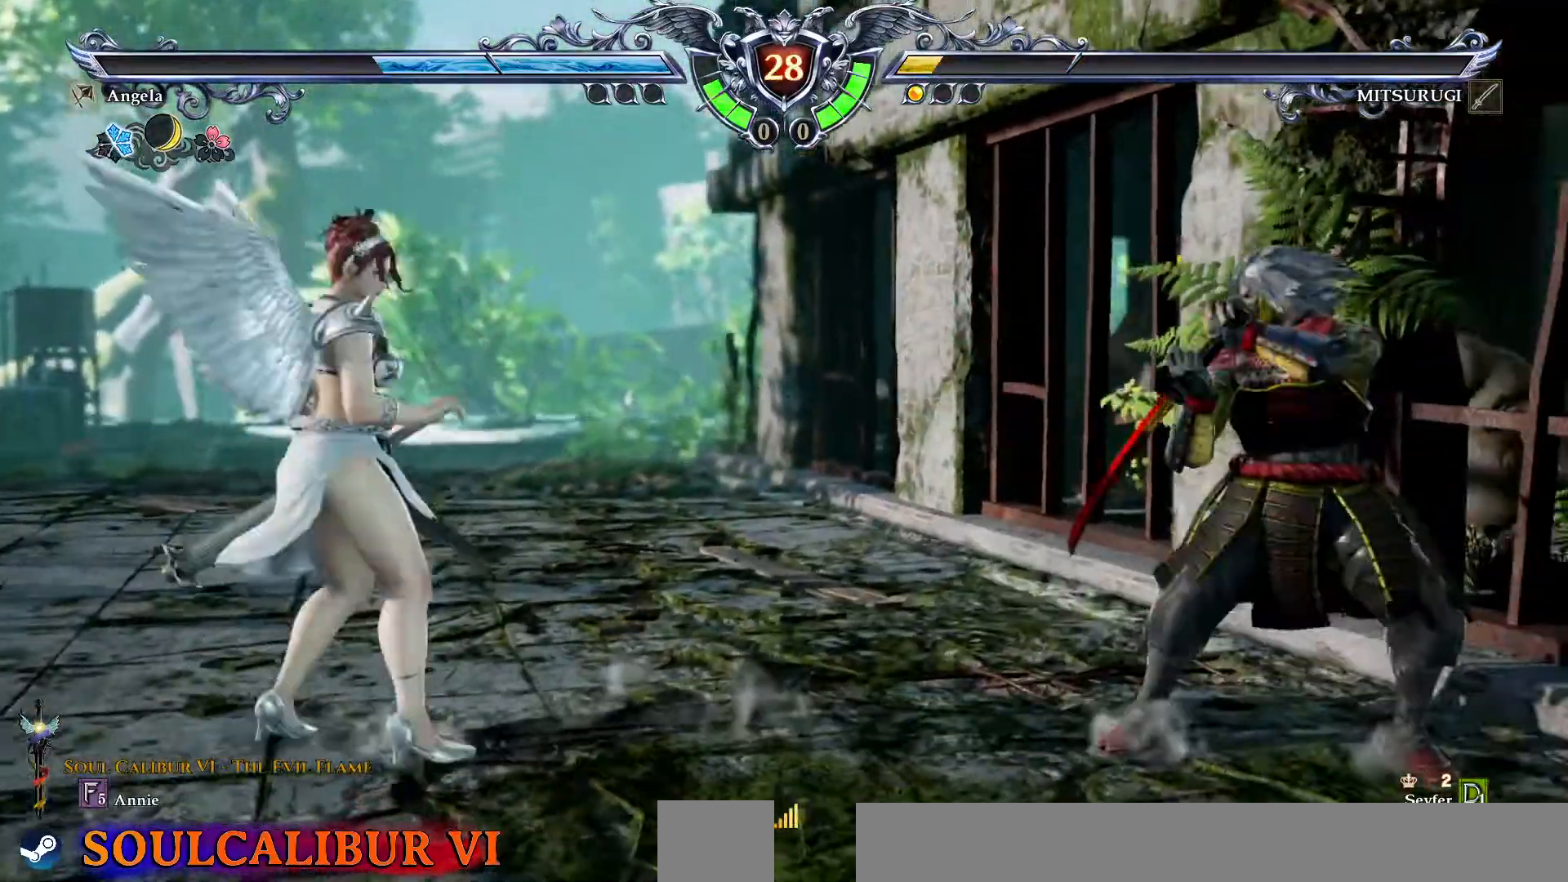
{"dt_ms": 500, "buttons": ["CROSS"], "events": [[183, "CROSS", "up"], [233, "DPAD_UP", "down"], [417, "DPAD_UP", "up"], [450, "CROSS", "down"]]}
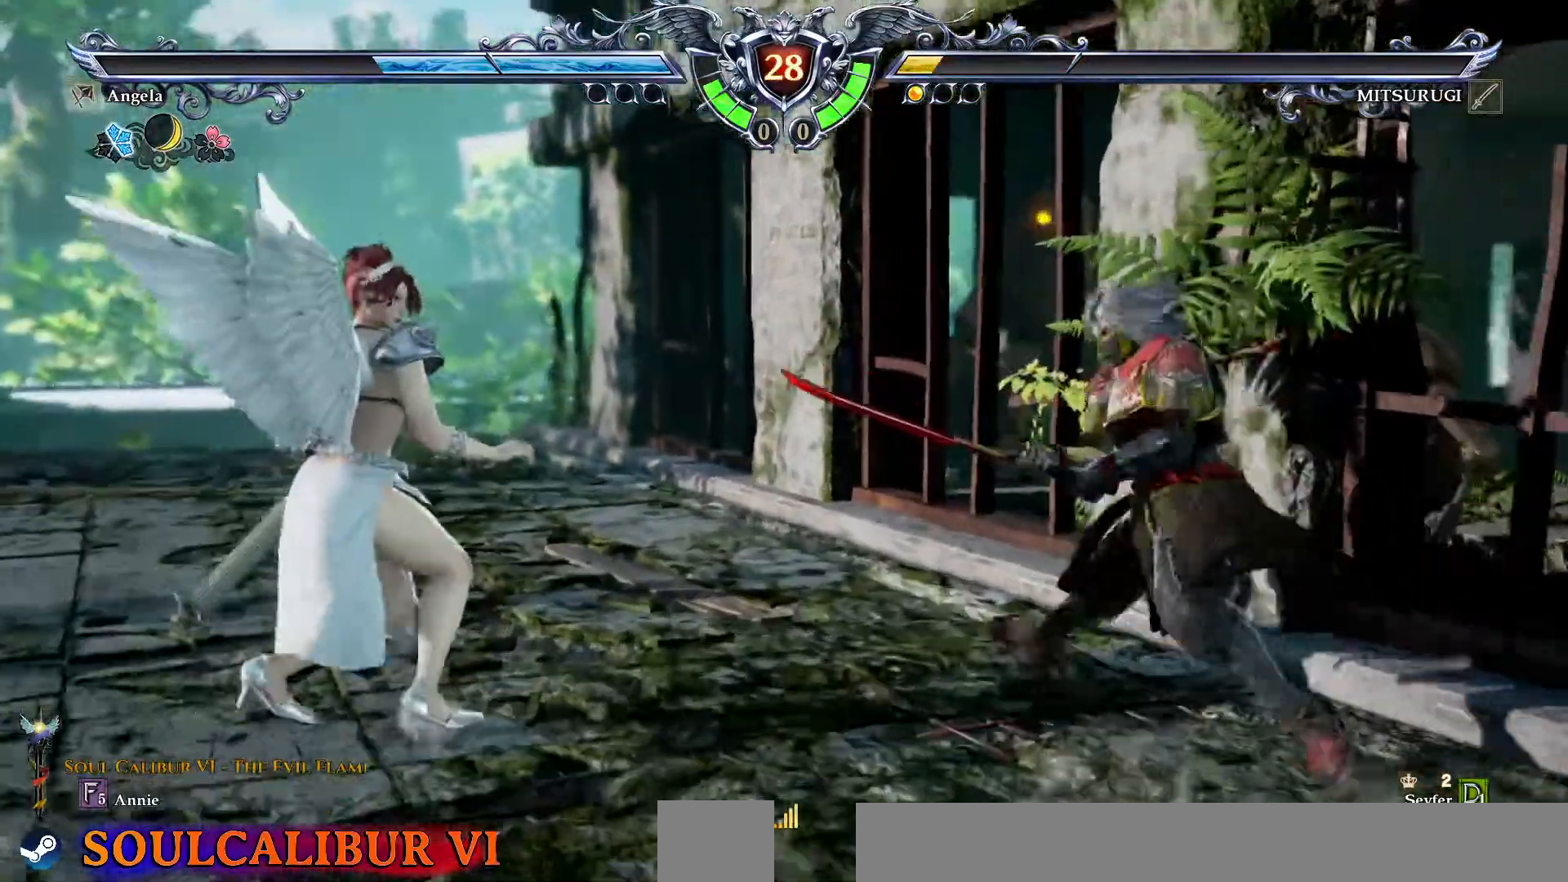
{"dt_ms": 500, "buttons": ["DPAD_LEFT"], "events": [[433, "CROSS", "up"], [483, "DPAD_LEFT", "down"]]}
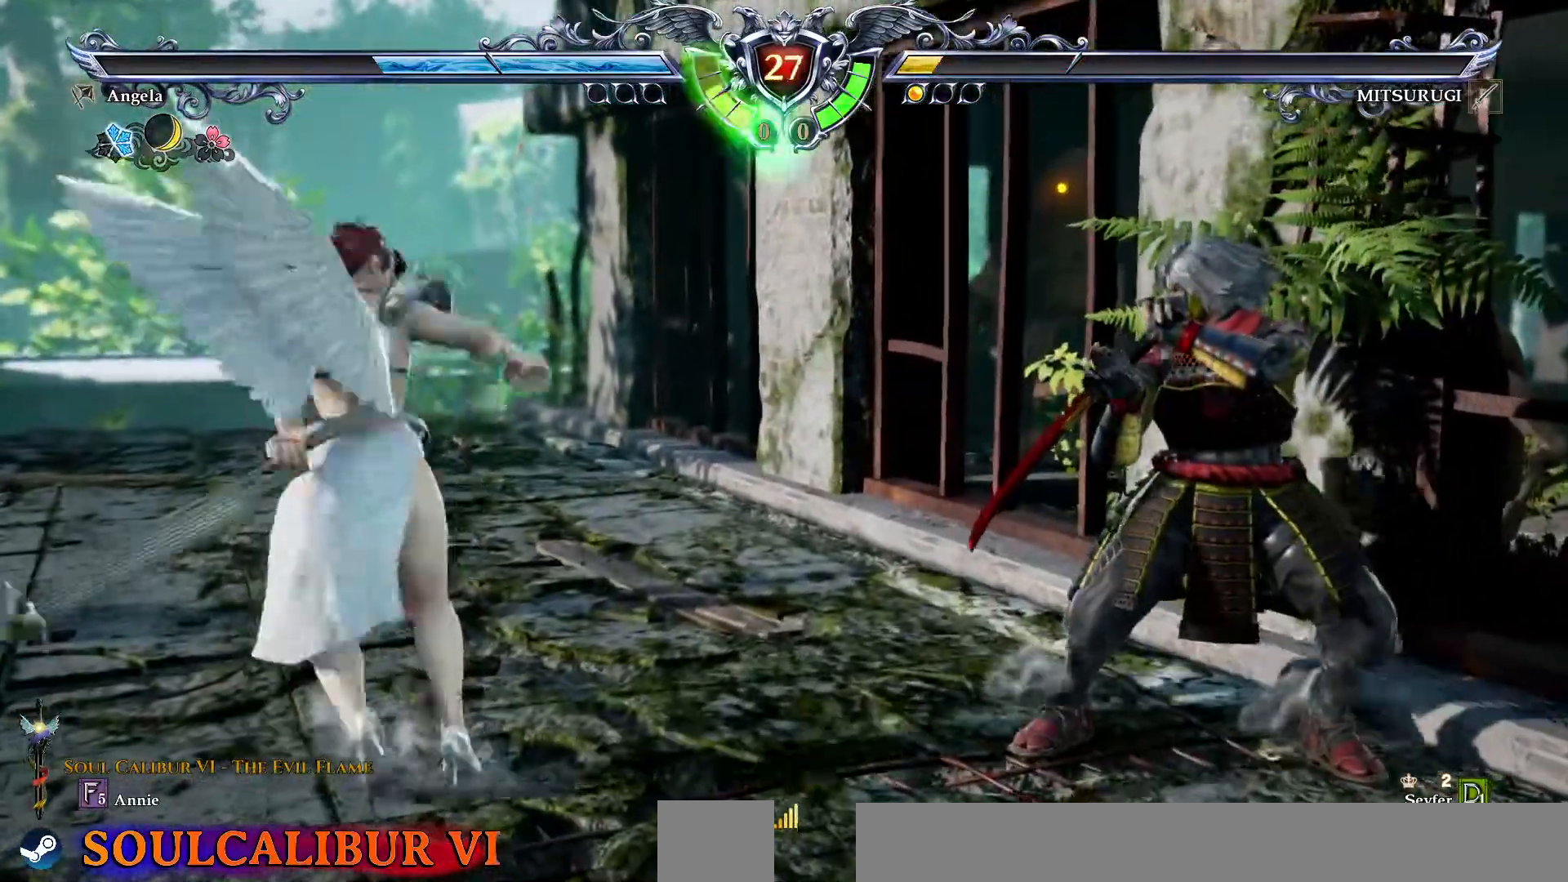
{"dt_ms": 1000, "buttons": []}
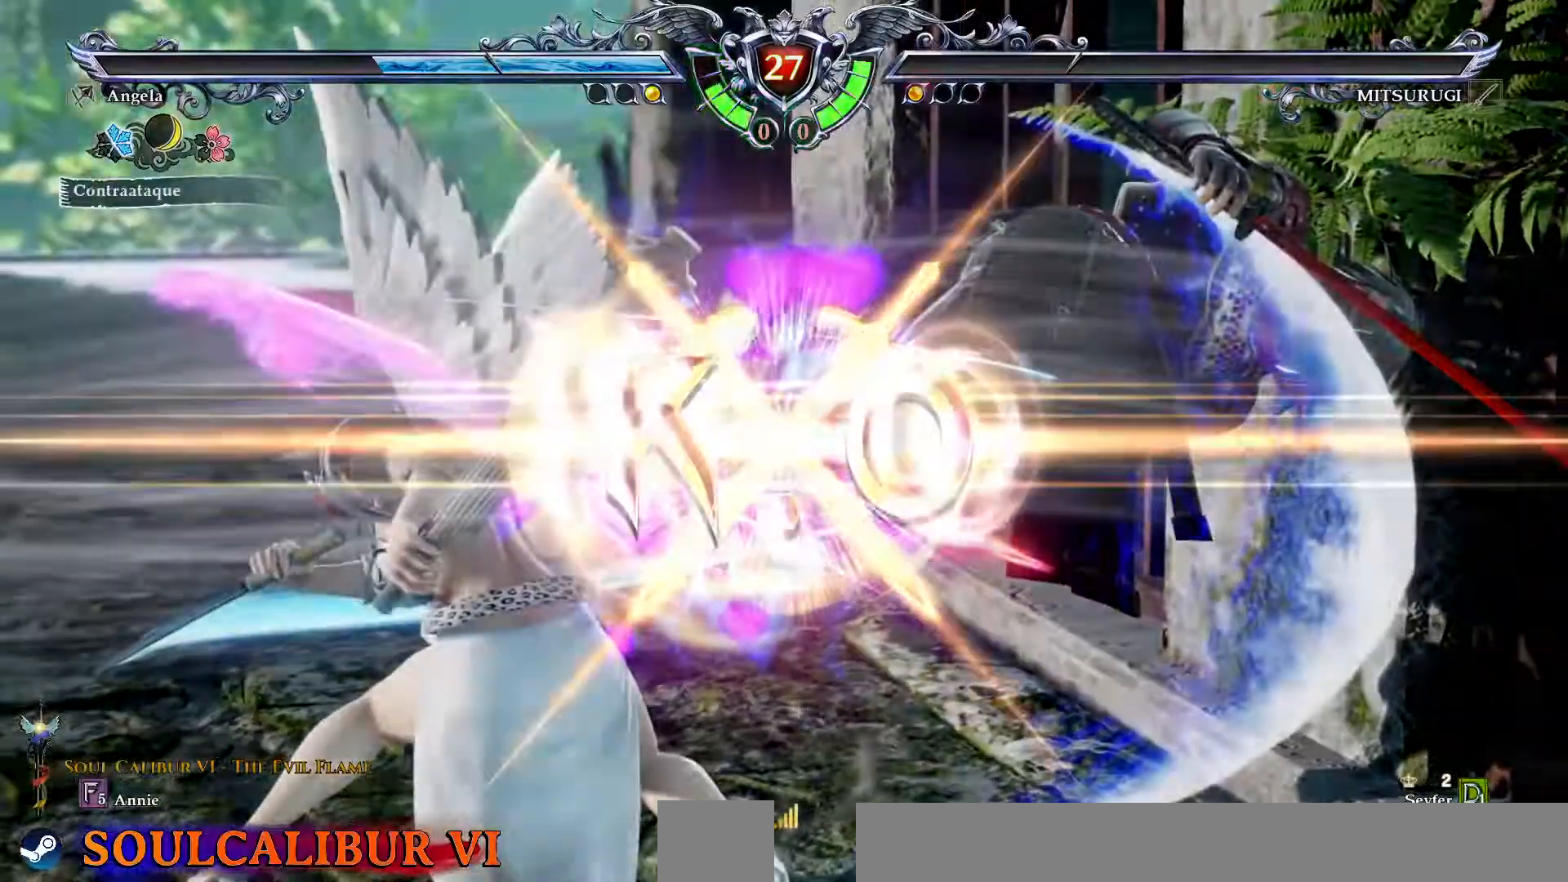
{"dt_ms": 500, "buttons": [], "events": []}
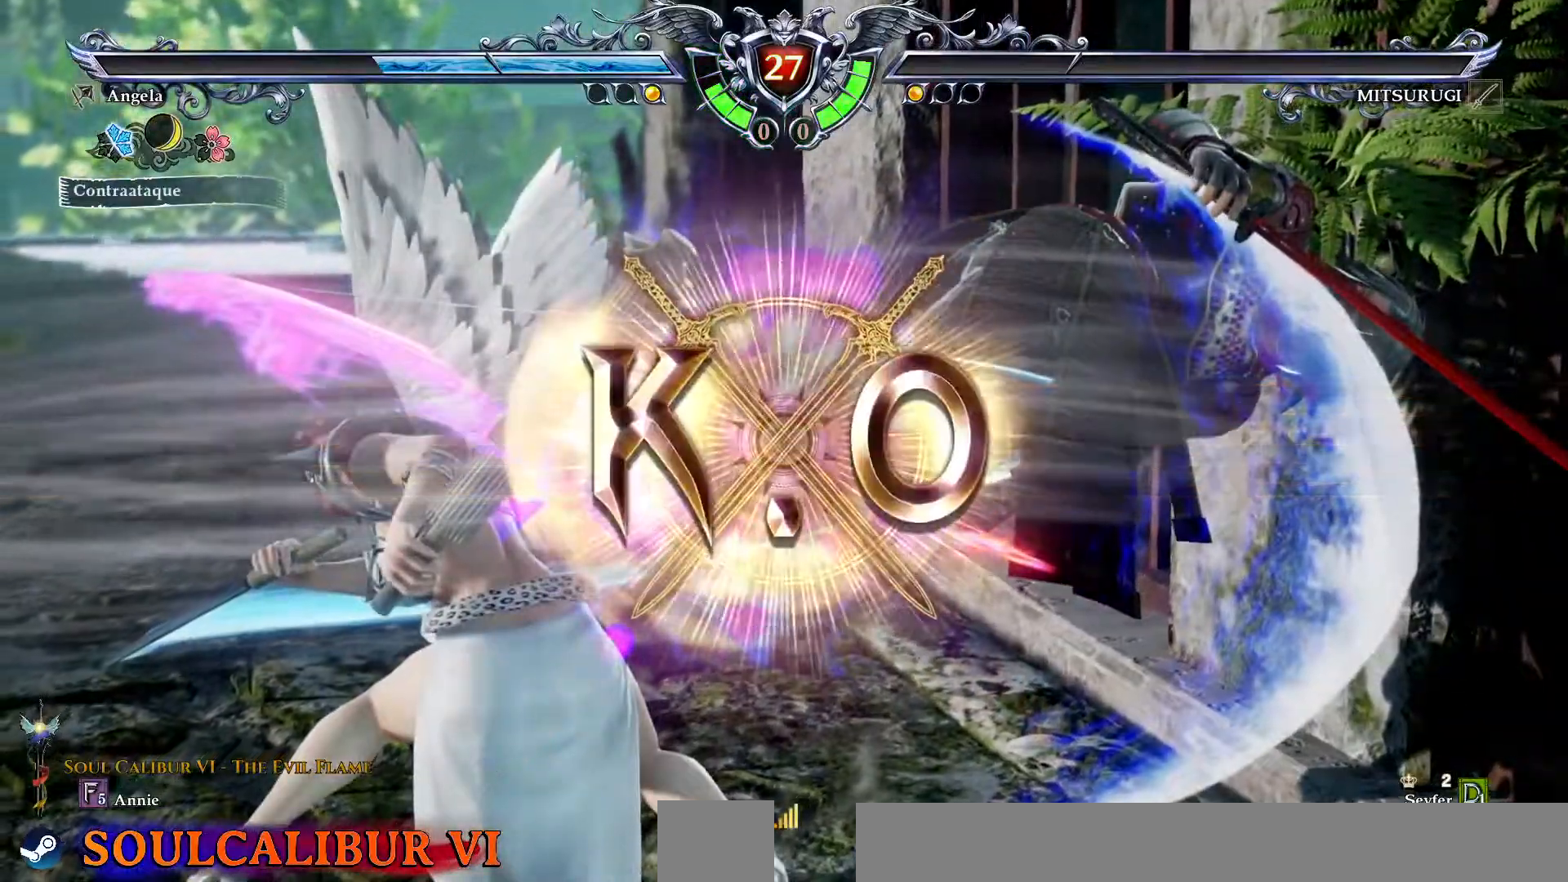
{"dt_ms": 500, "buttons": [], "events": []}
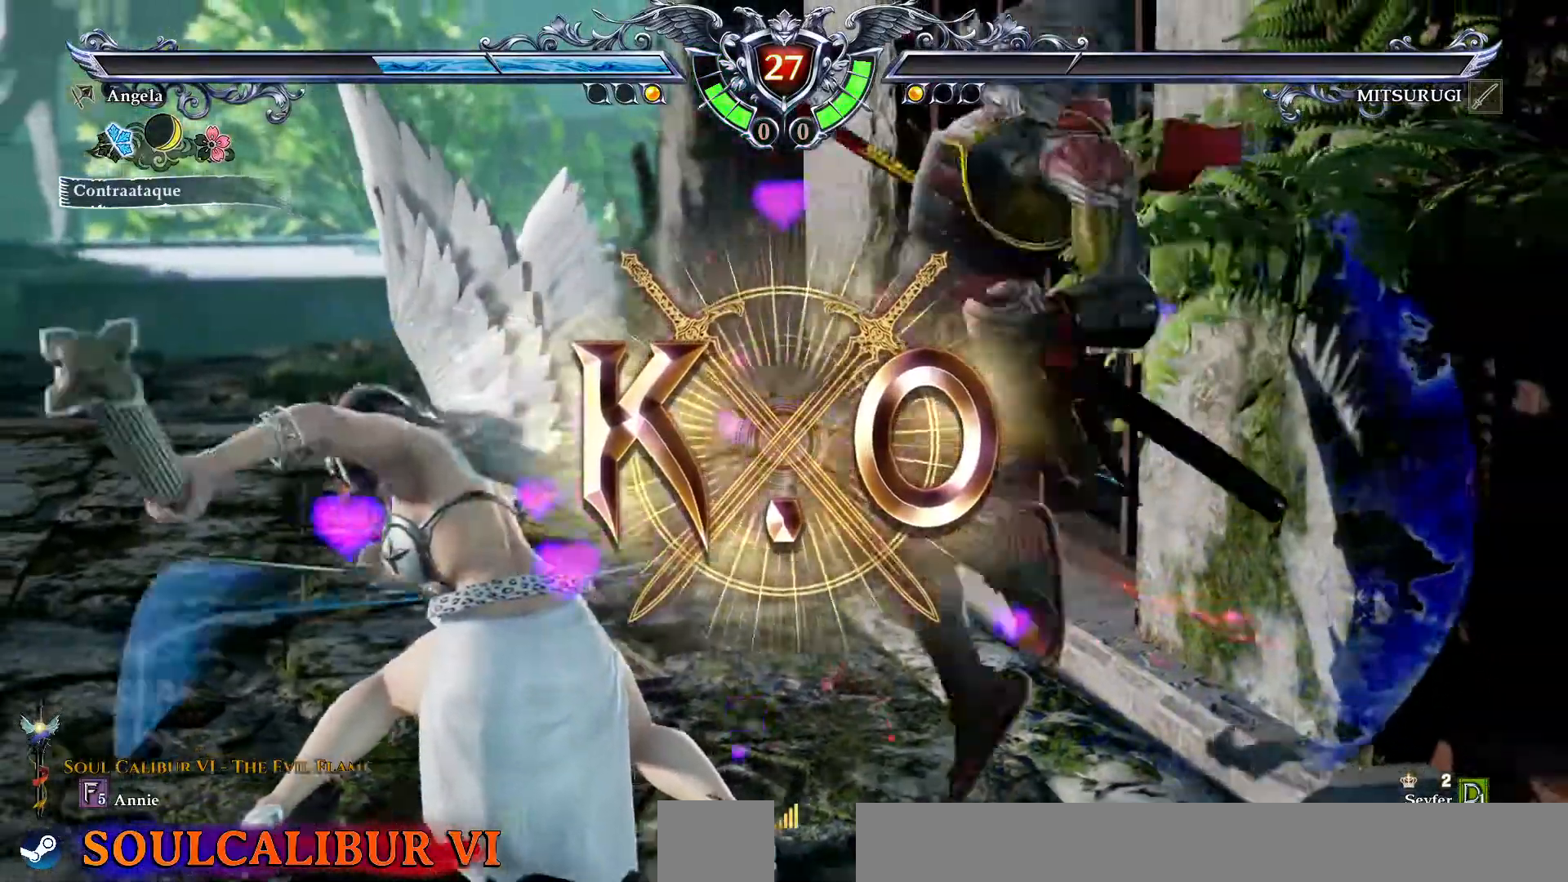
{"dt_ms": 500, "buttons": []}
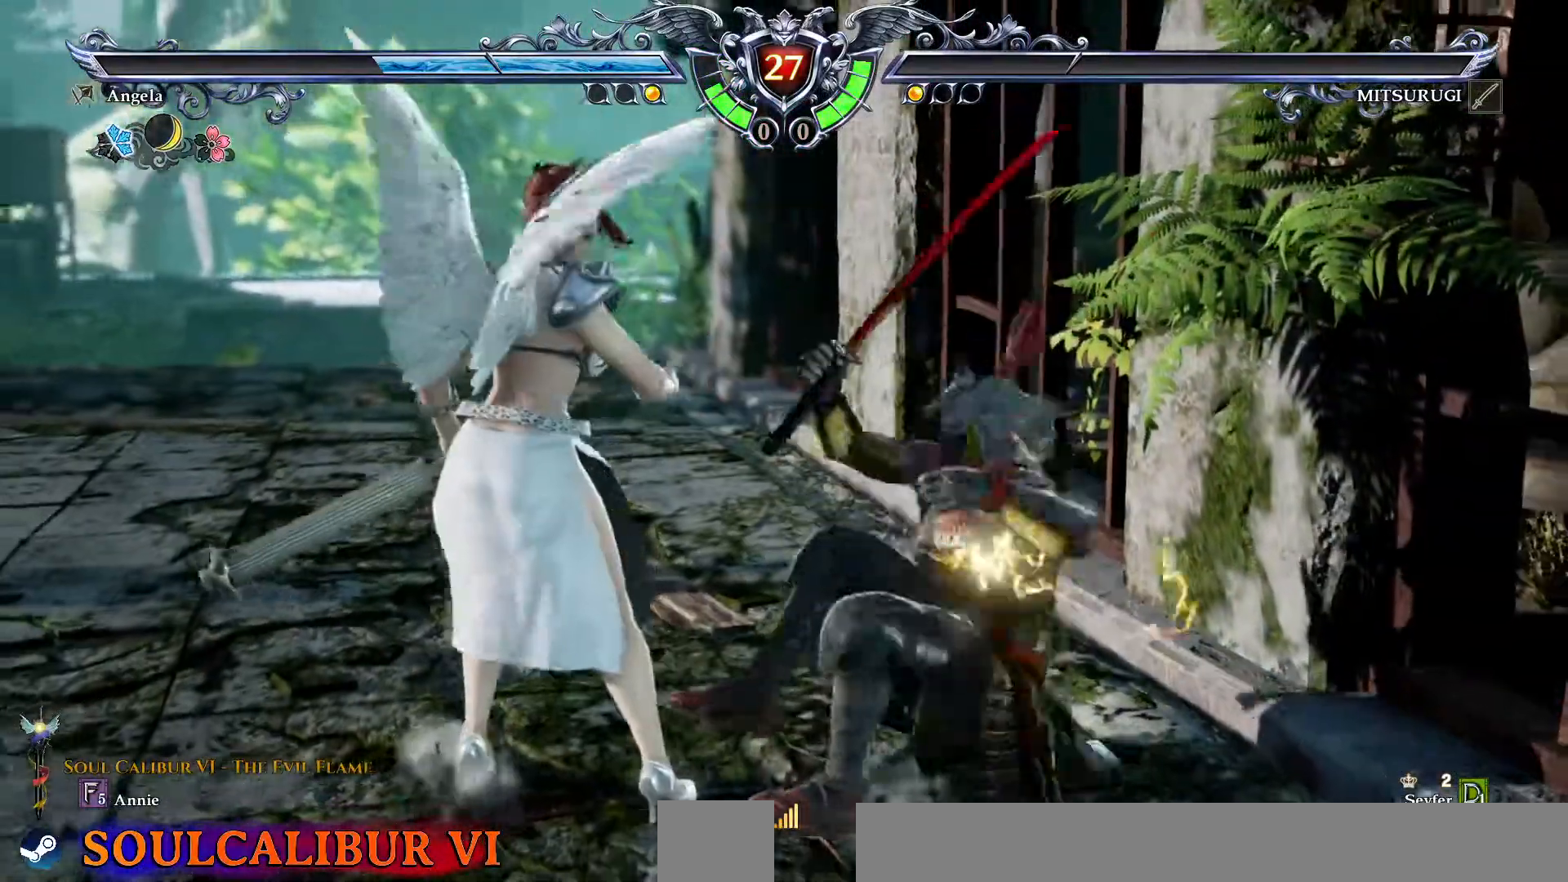
{"dt_ms": 500, "buttons": [], "events": []}
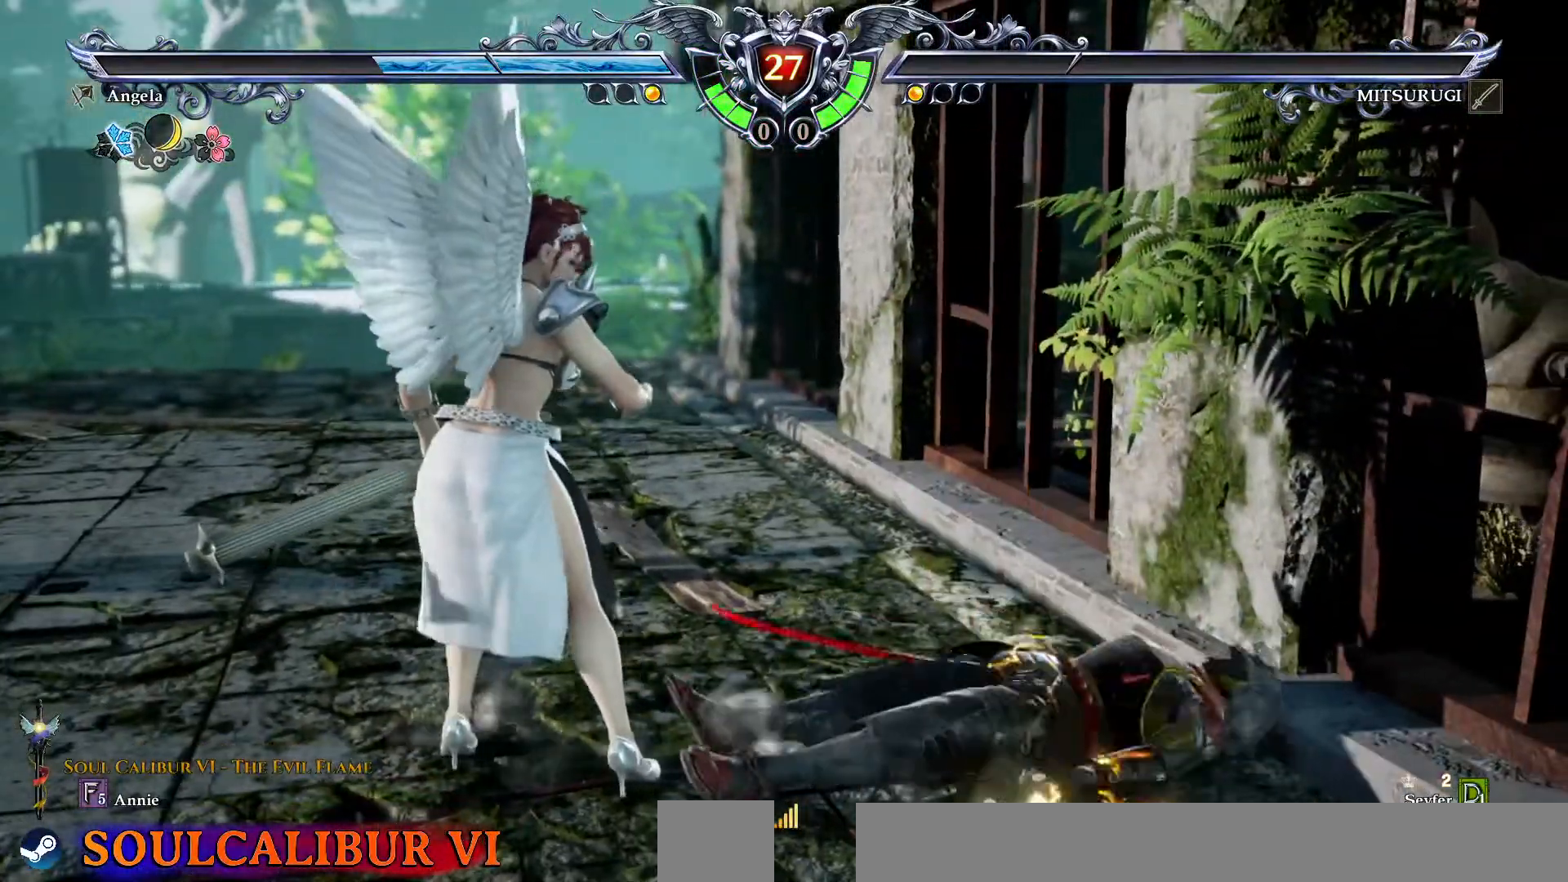
{"dt_ms": 500, "buttons": [], "events": []}
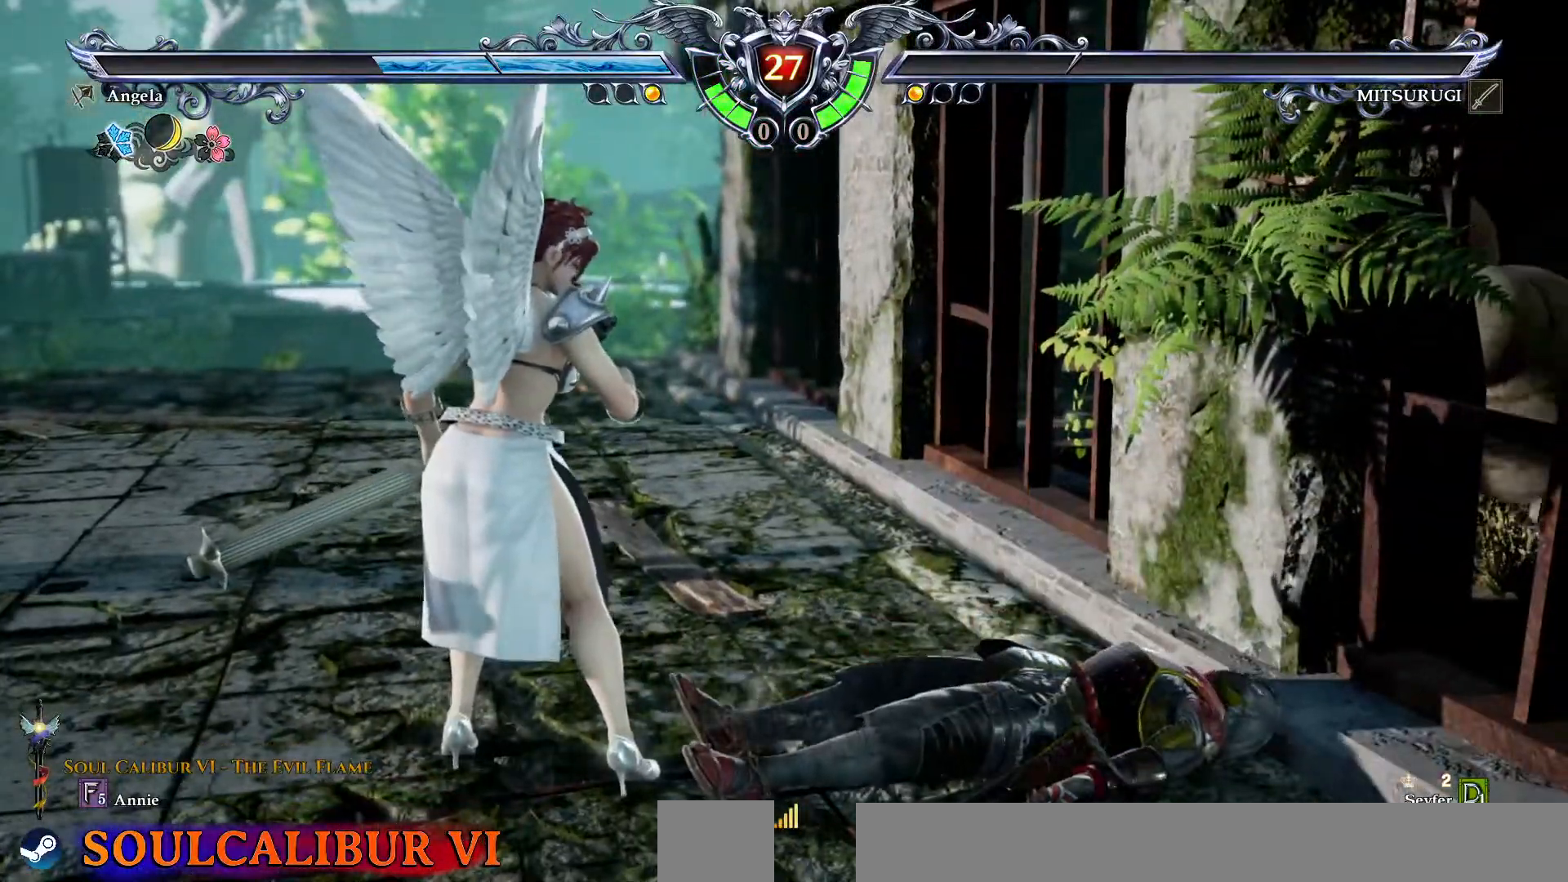
{"dt_ms": 500, "buttons": [], "events": []}
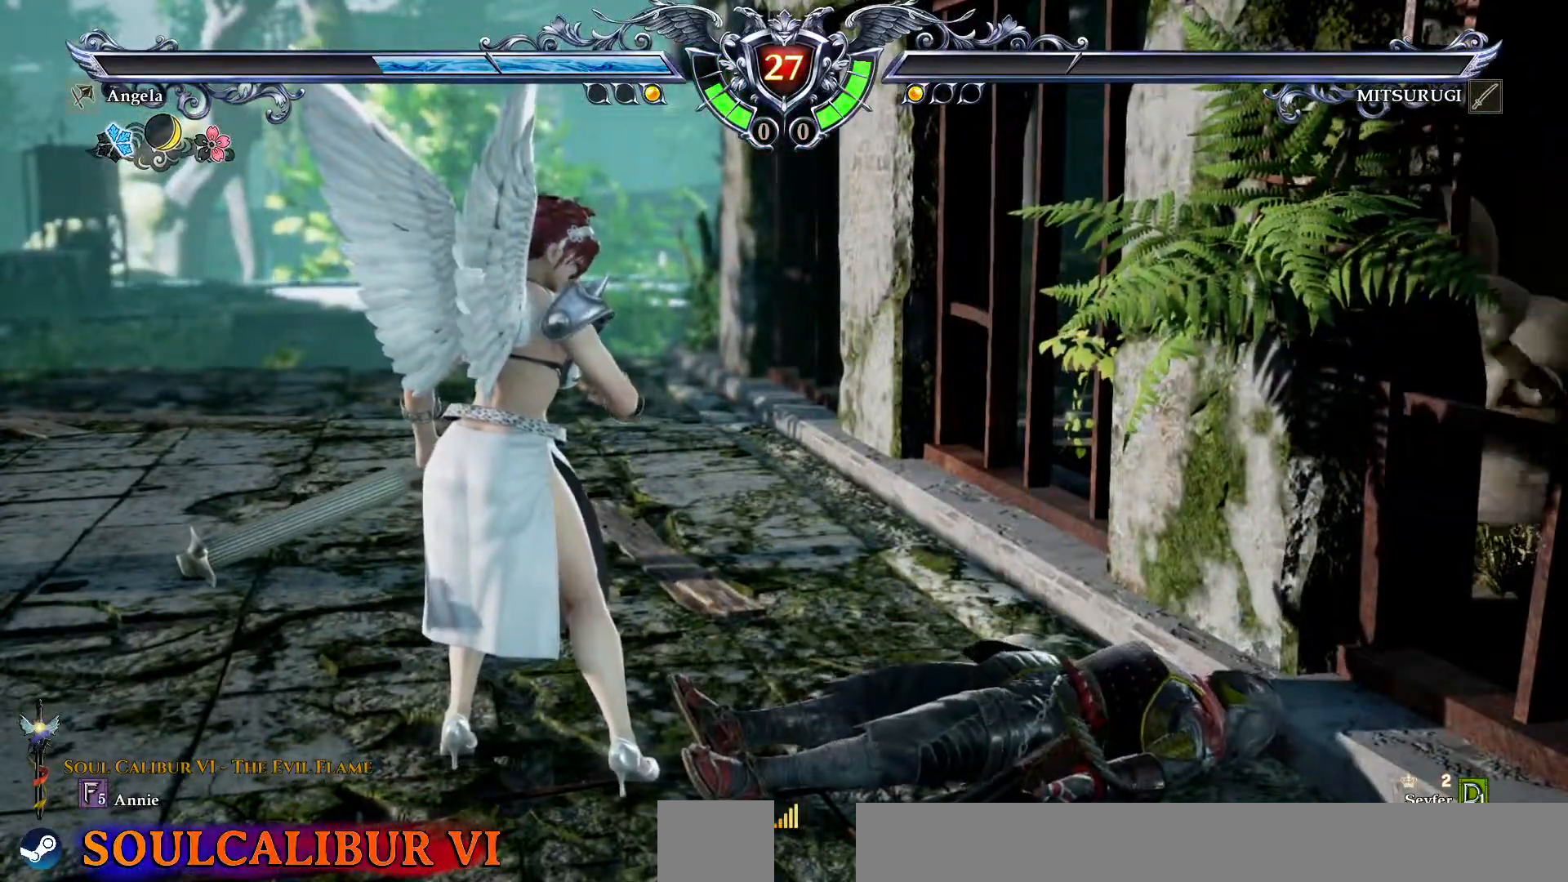
{"dt_ms": 500, "buttons": [], "events": []}
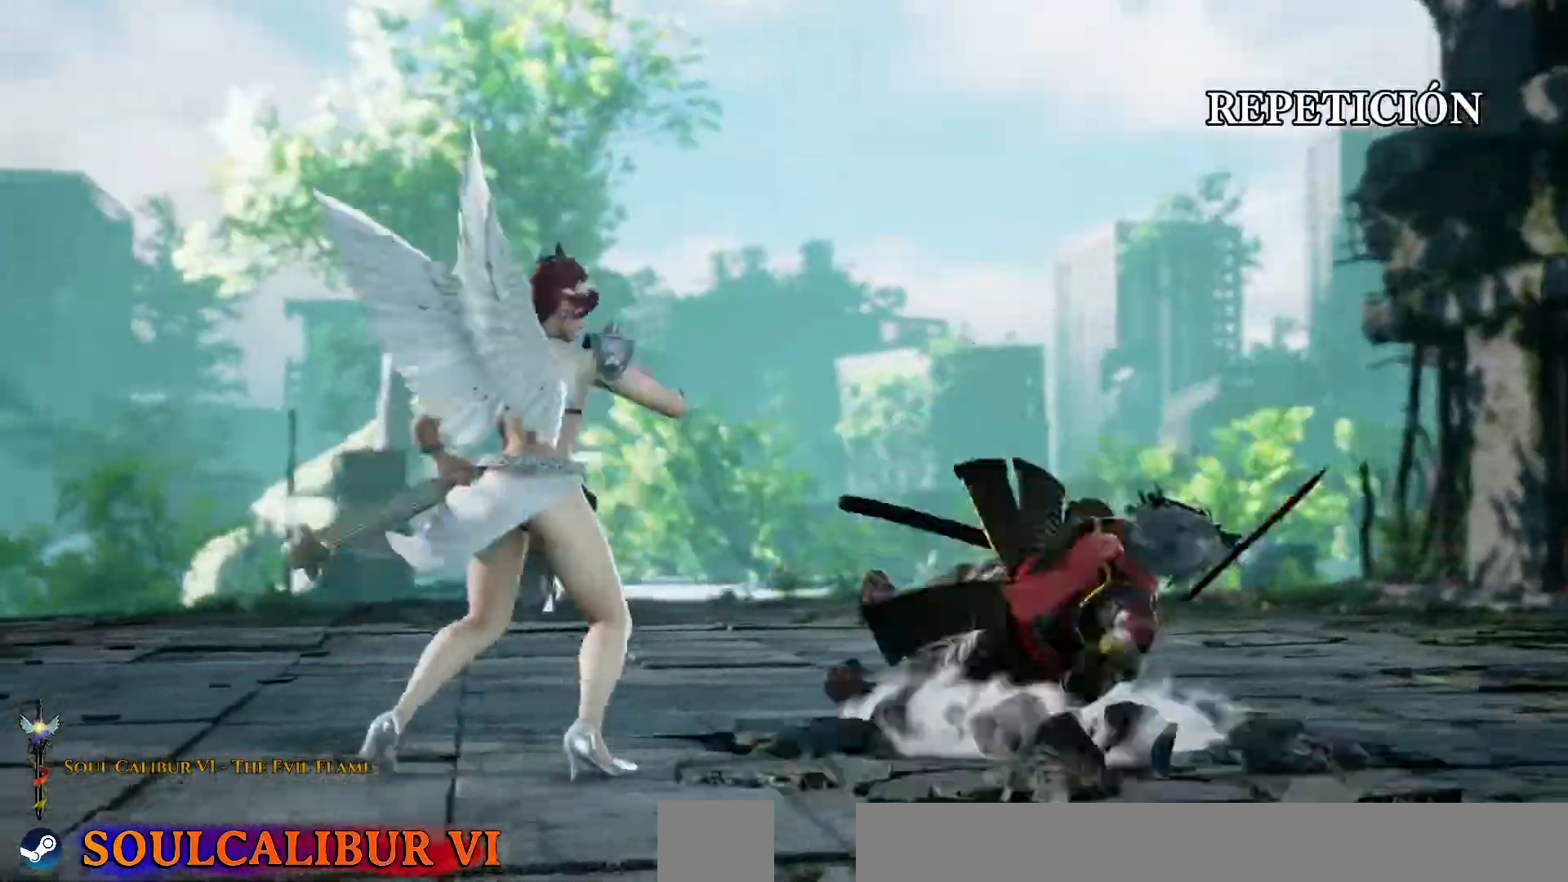
{"dt_ms": 500, "buttons": [], "events": []}
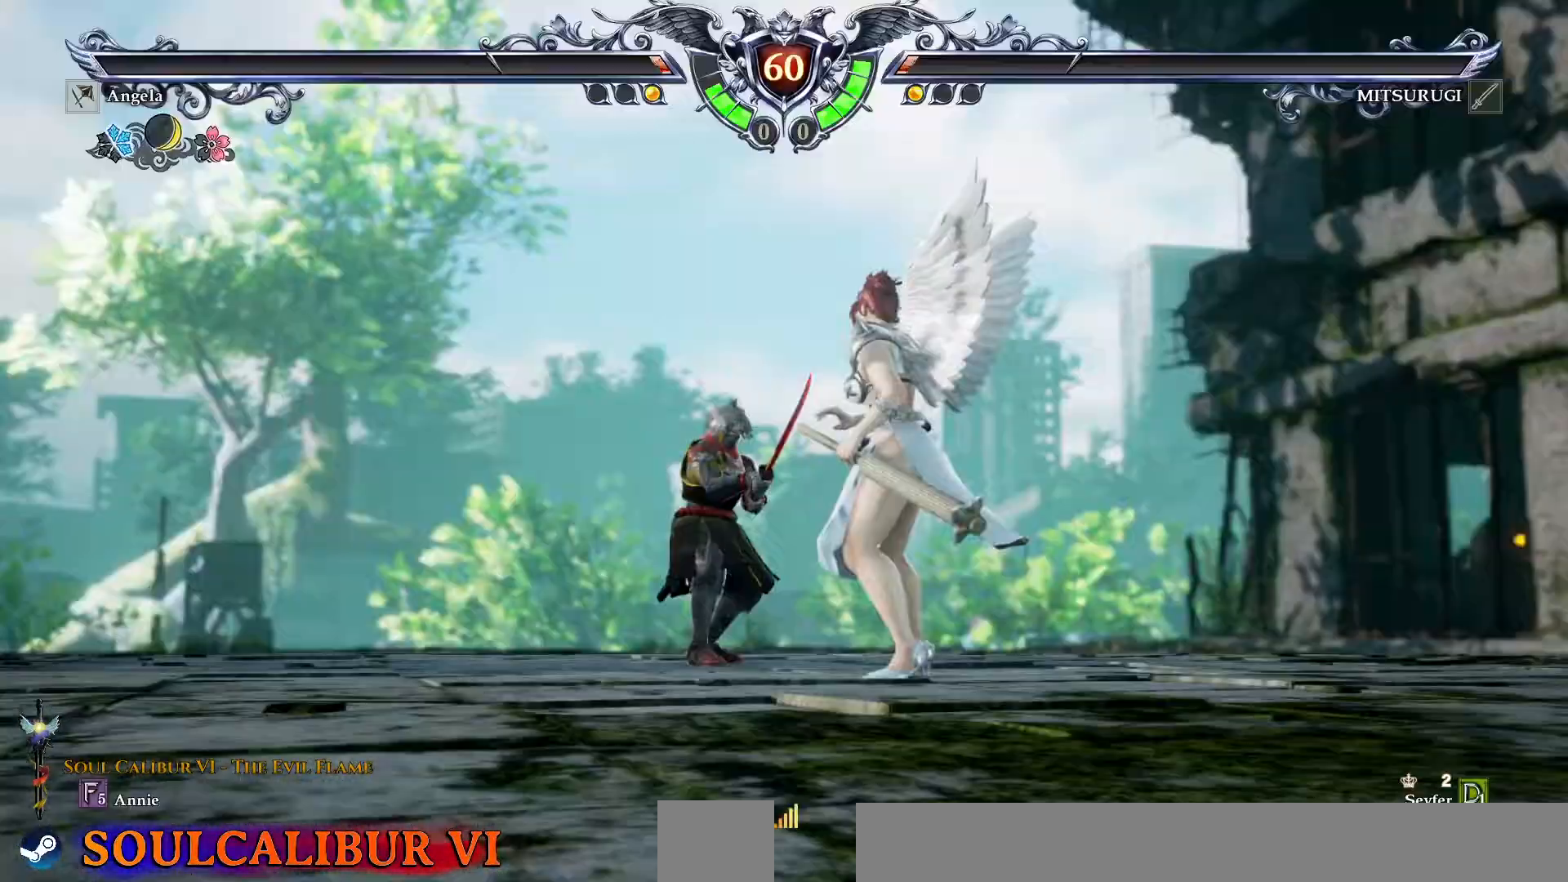
{"dt_ms": 500, "buttons": [], "events": []}
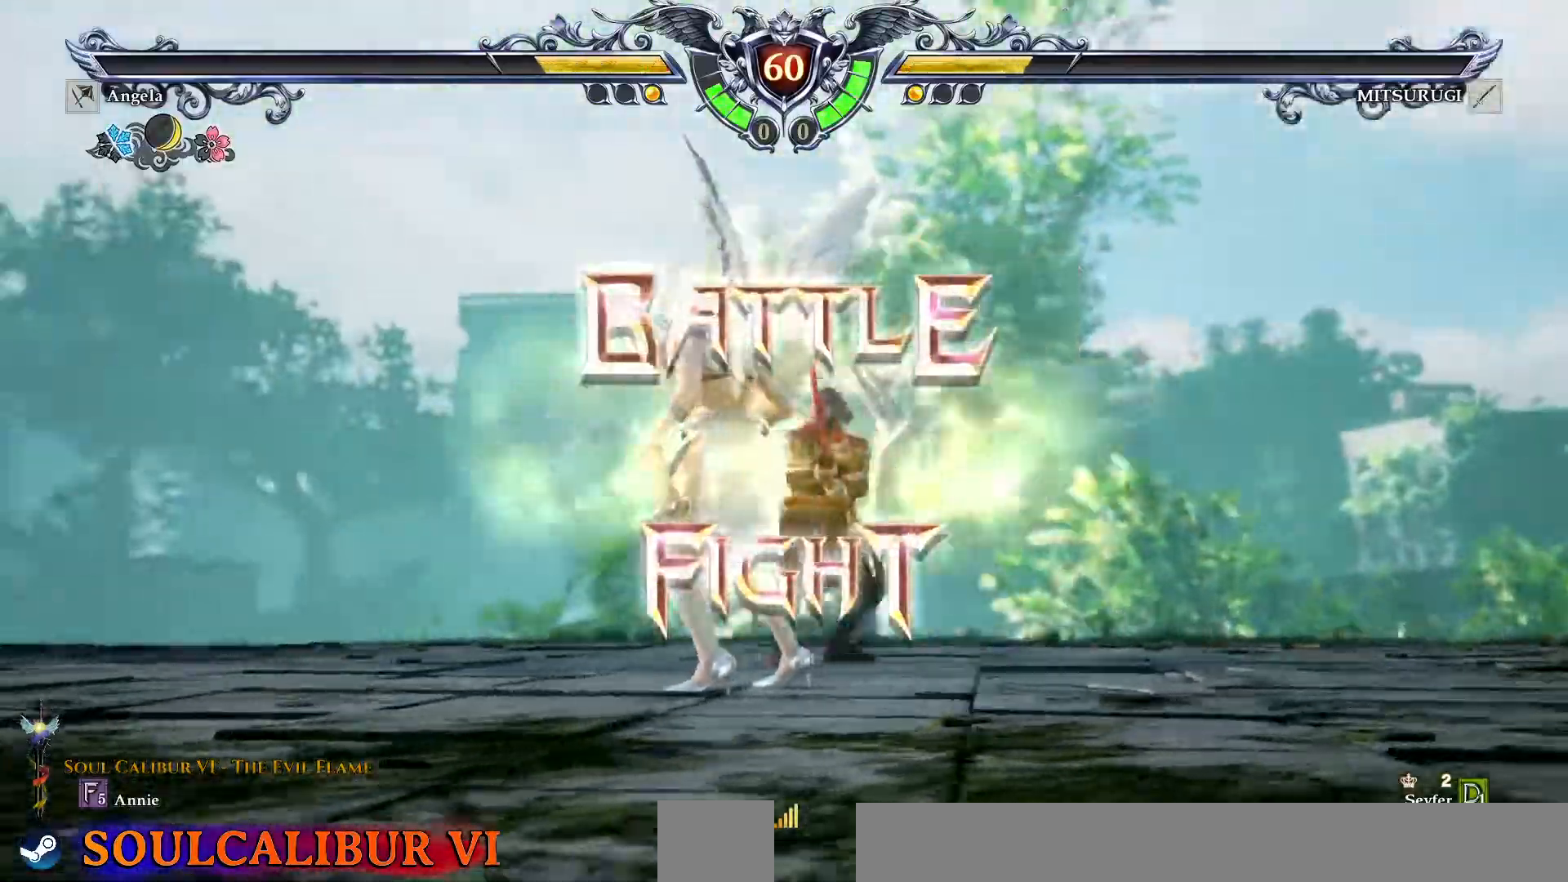
{"dt_ms": 500, "buttons": ["DPAD_DOWN"], "events": [[317, "DPAD_RIGHT", "down"], [417, "DPAD_RIGHT", "up"], [433, "DPAD_DOWN", "down"]]}
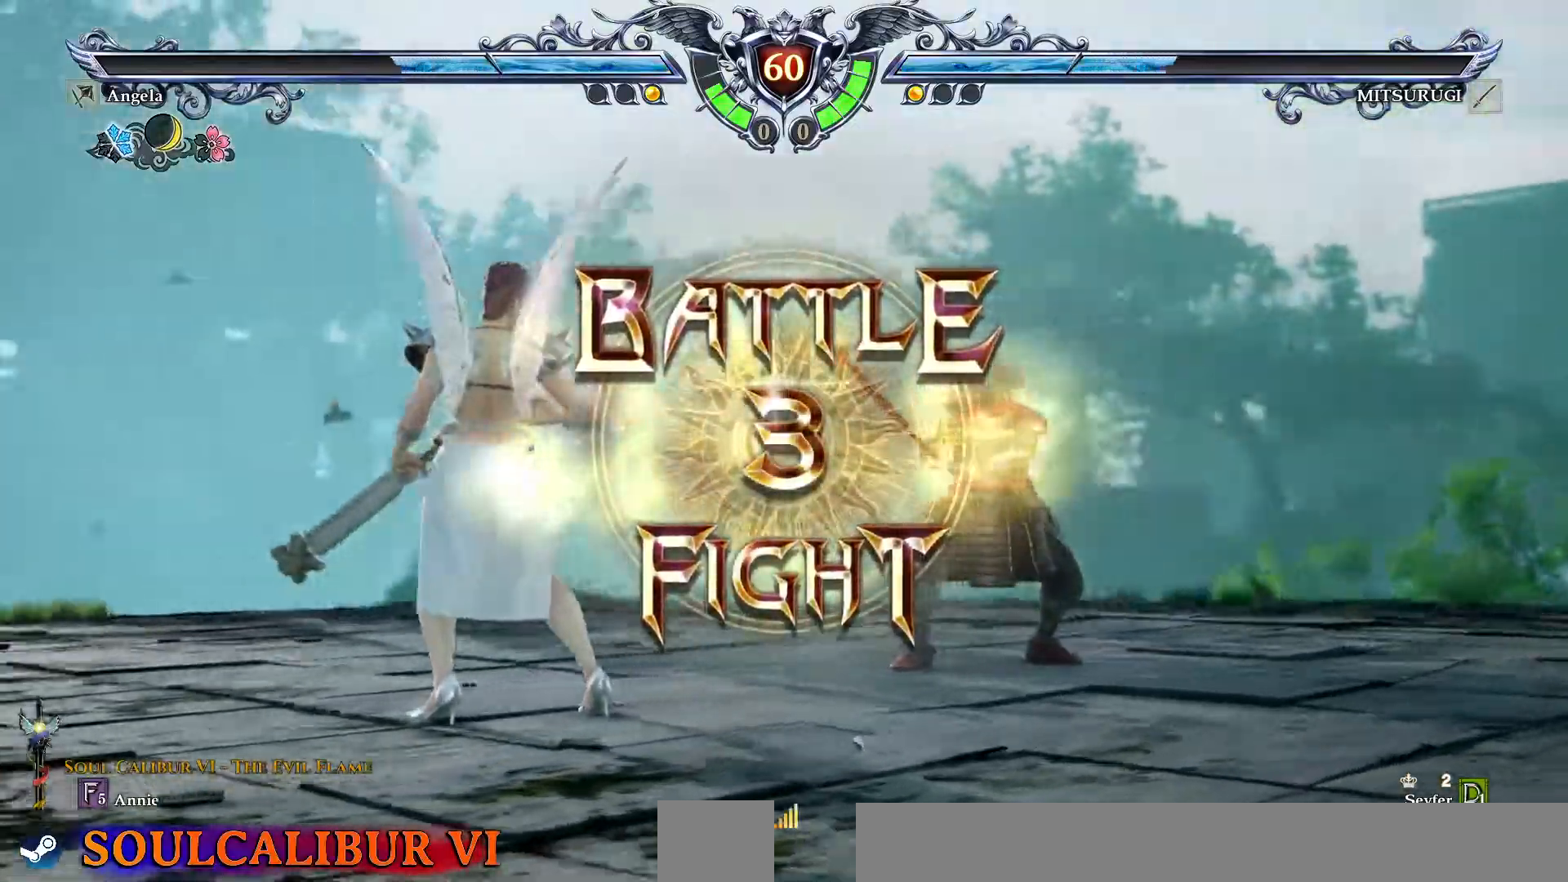
{"dt_ms": 500, "buttons": ["DPAD_UP", "DPAD_RIGHT"]}
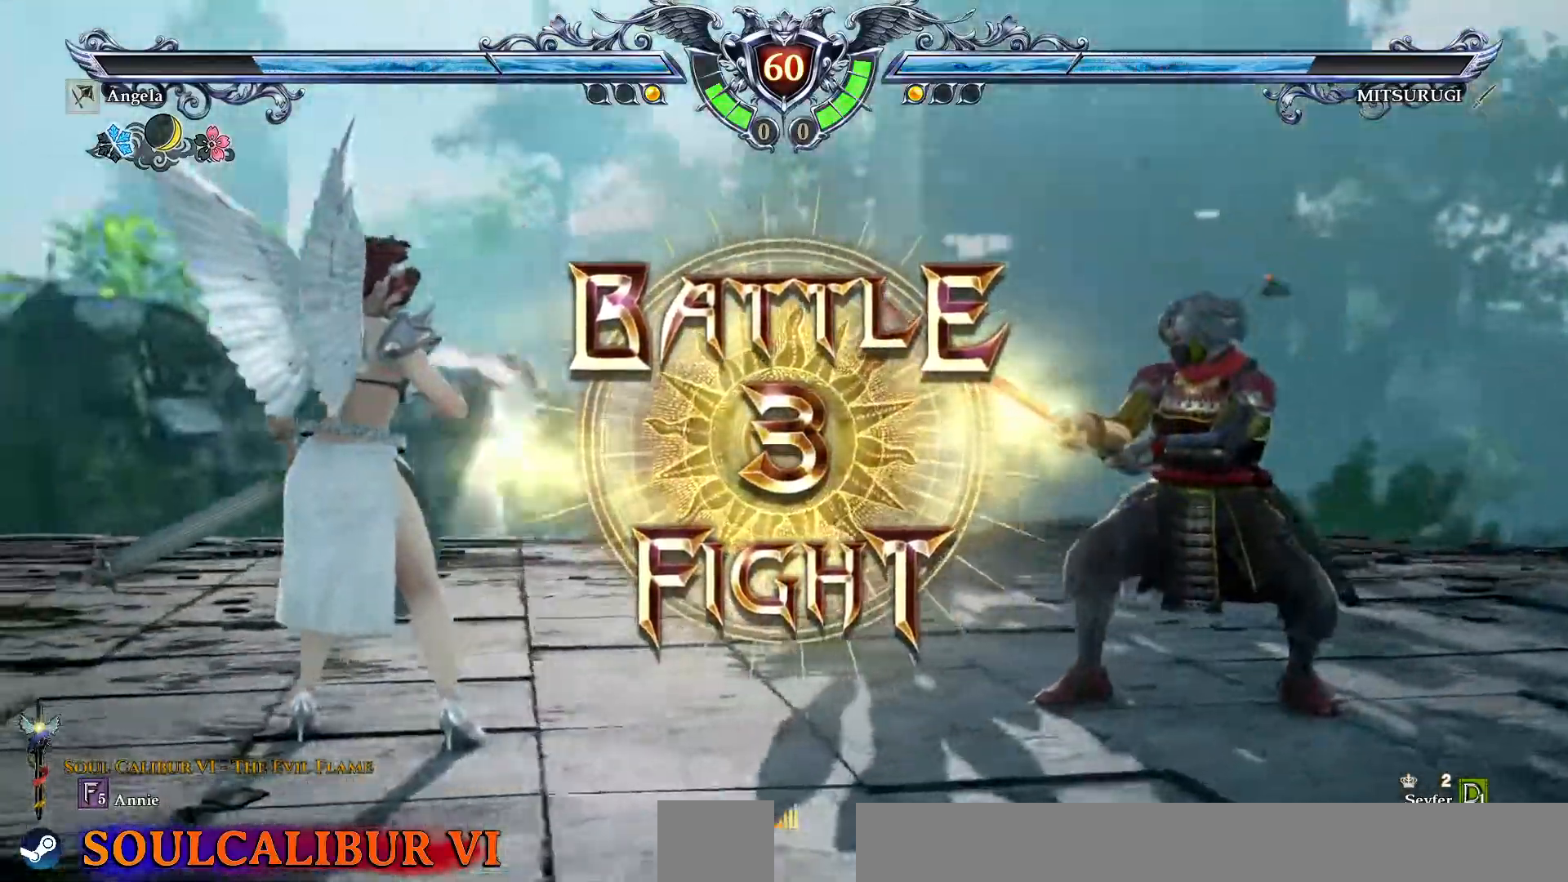
{"dt_ms": 500, "buttons": [], "events": [[33, "DPAD_RIGHT", "up"], [33, "DPAD_UP", "up"], [267, "CROSS", "down"], [350, "CROSS", "up"]]}
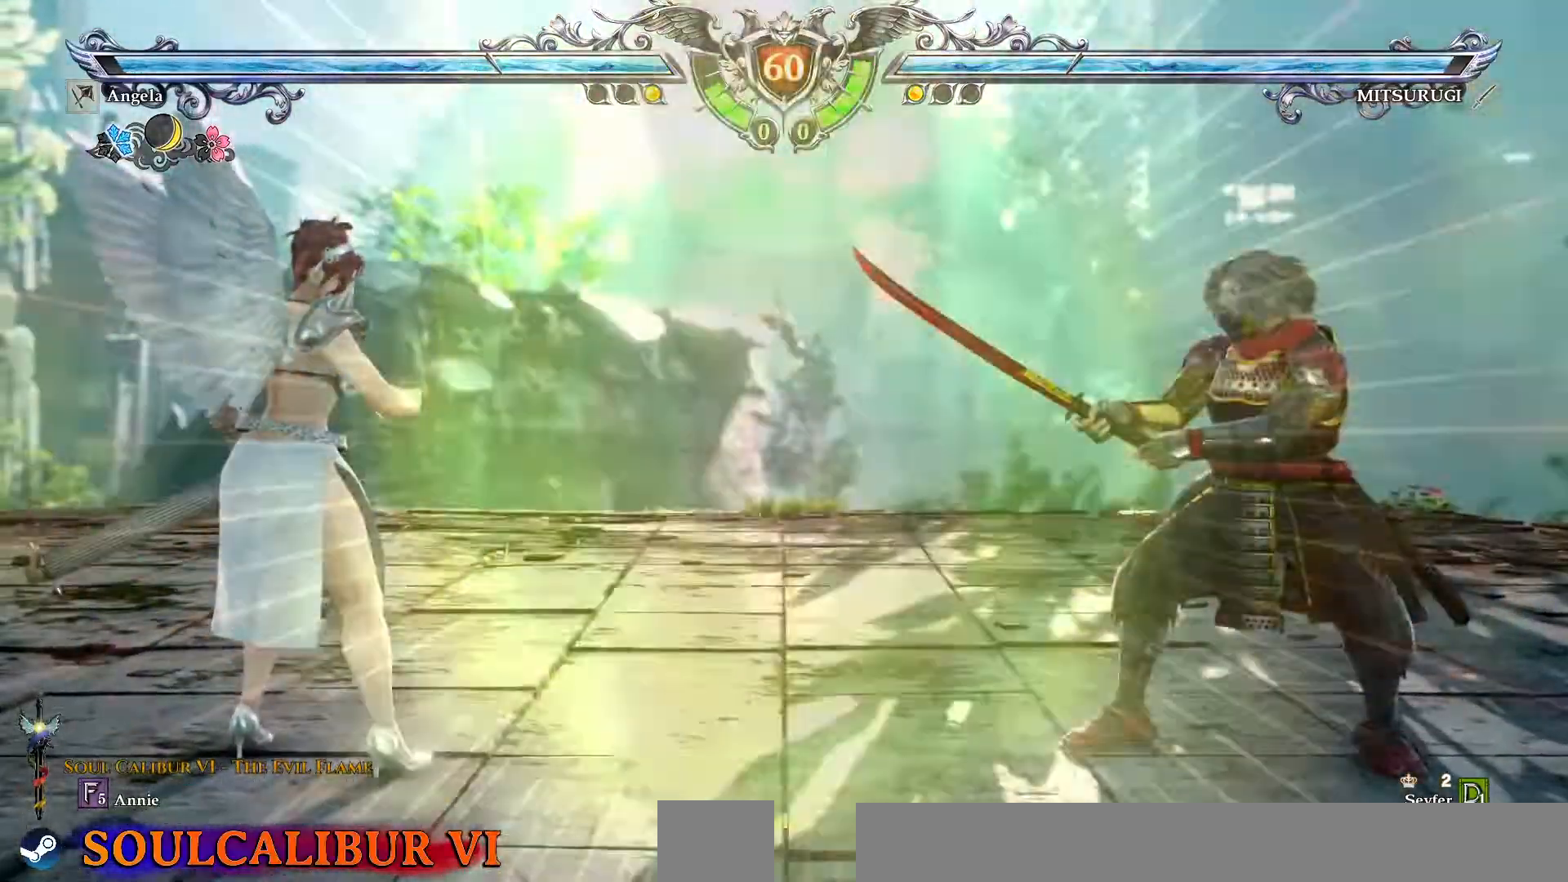
{"dt_ms": 500, "buttons": ["CROSS"], "events": [[117, "DPAD_RIGHT", "down"], [217, "DPAD_RIGHT", "up"], [317, "DPAD_DOWN", "down"], [383, "DPAD_DOWN", "up"], [433, "CROSS", "down"]]}
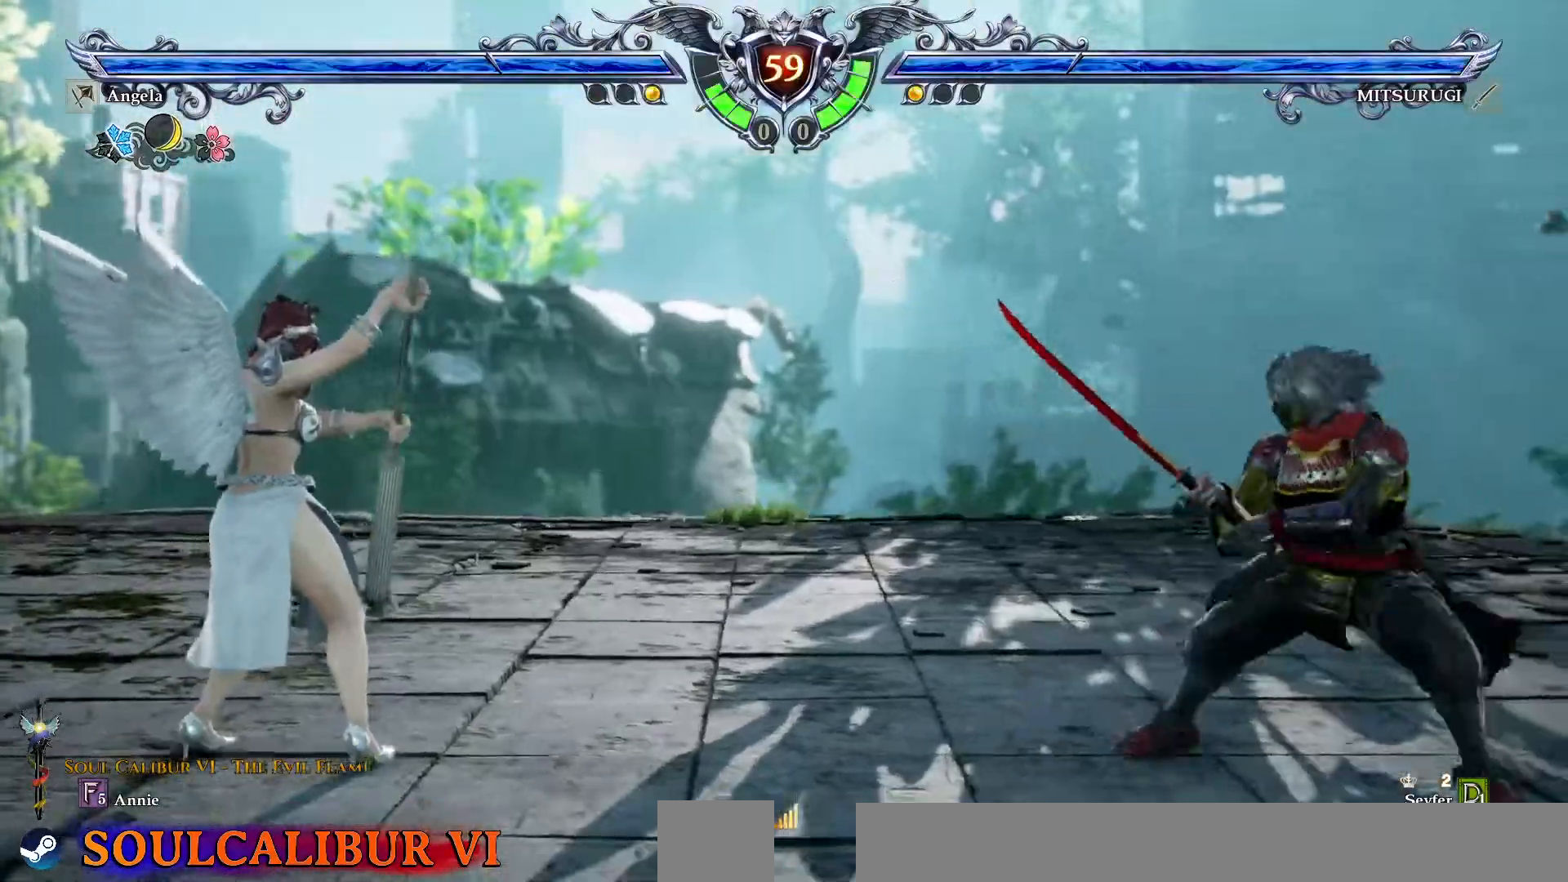
{"dt_ms": 500, "buttons": ["TRIANGLE", "DPAD_LEFT"], "events": [[133, "CROSS", "up"], [200, "DPAD_LEFT", "down"], [467, "TRIANGLE", "down"]]}
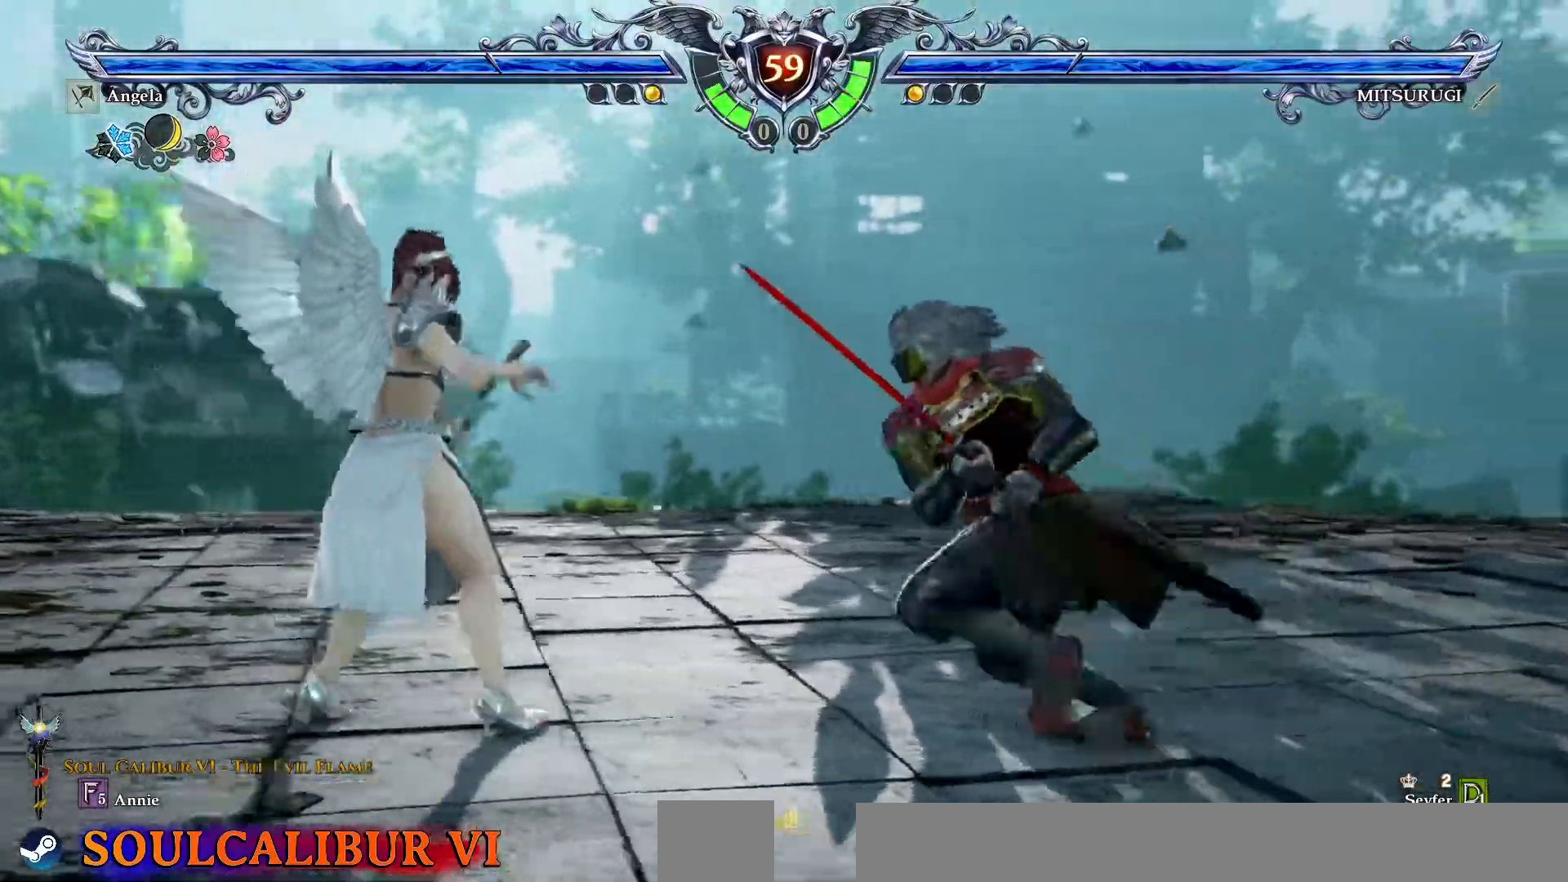
{"dt_ms": 500, "buttons": ["TRIANGLE", "DPAD_LEFT"]}
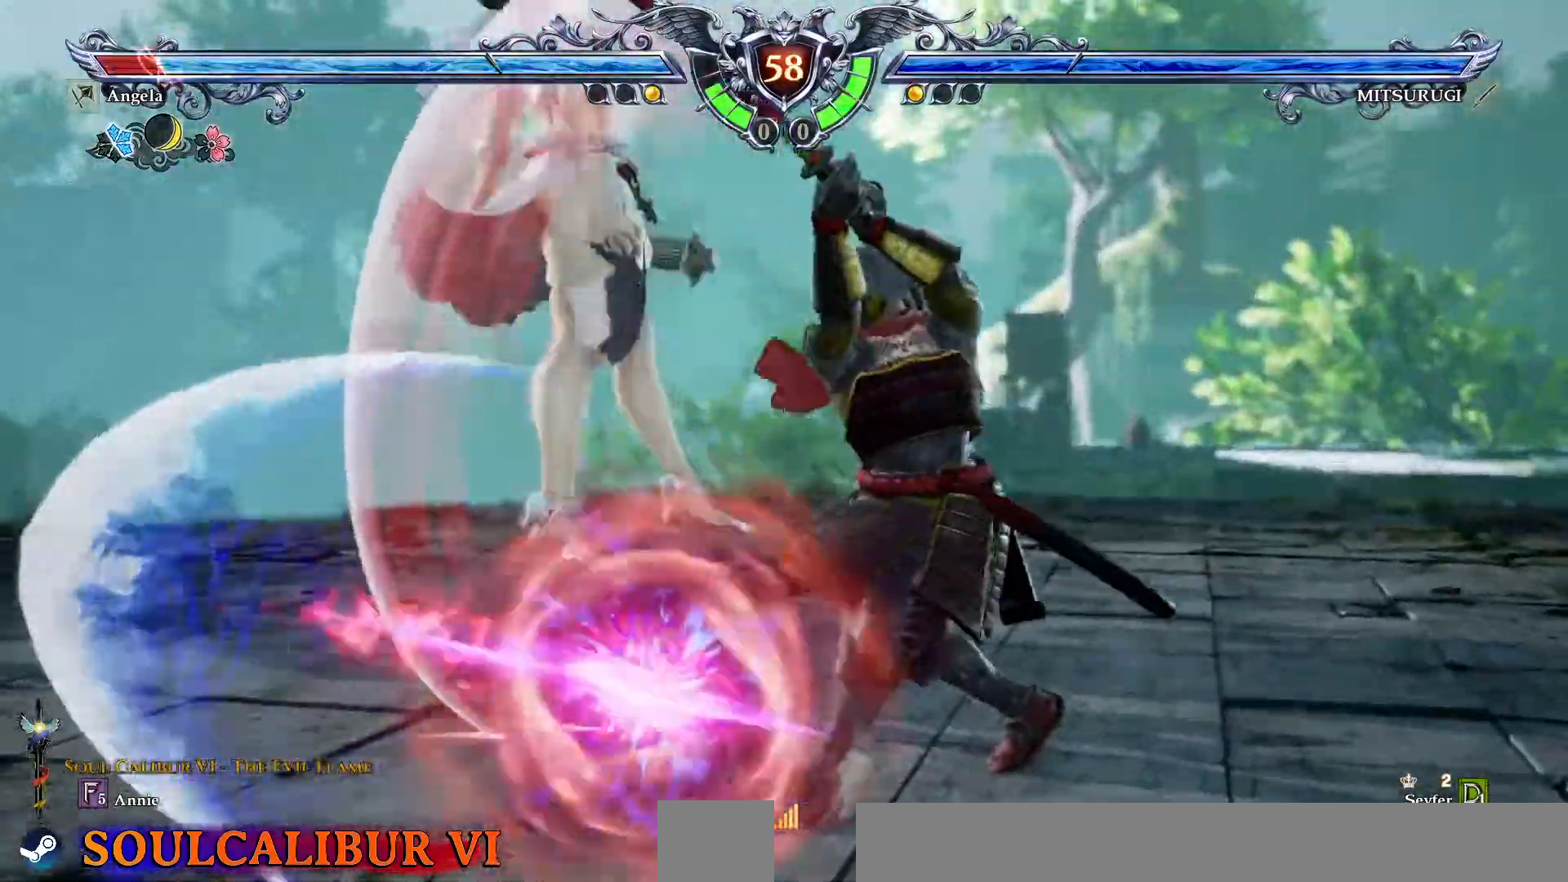
{"dt_ms": 1000, "buttons": [], "events": [[500, "TRIANGLE", "up"], [683, "DPAD_LEFT", "up"]]}
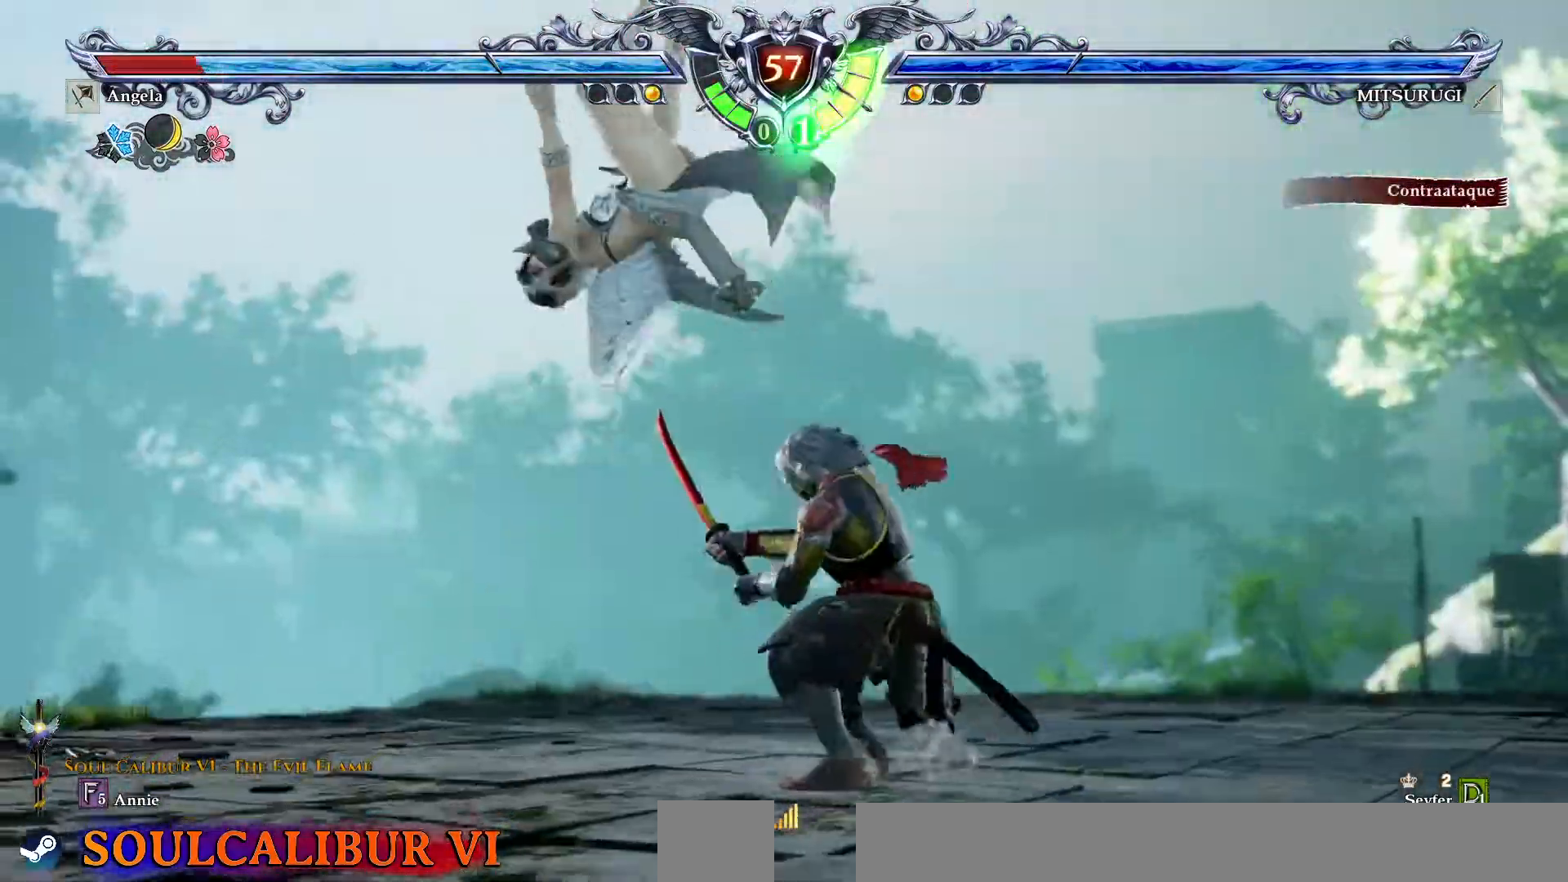
{"dt_ms": 500, "buttons": ["DPAD_DOWN", "DPAD_RIGHT"]}
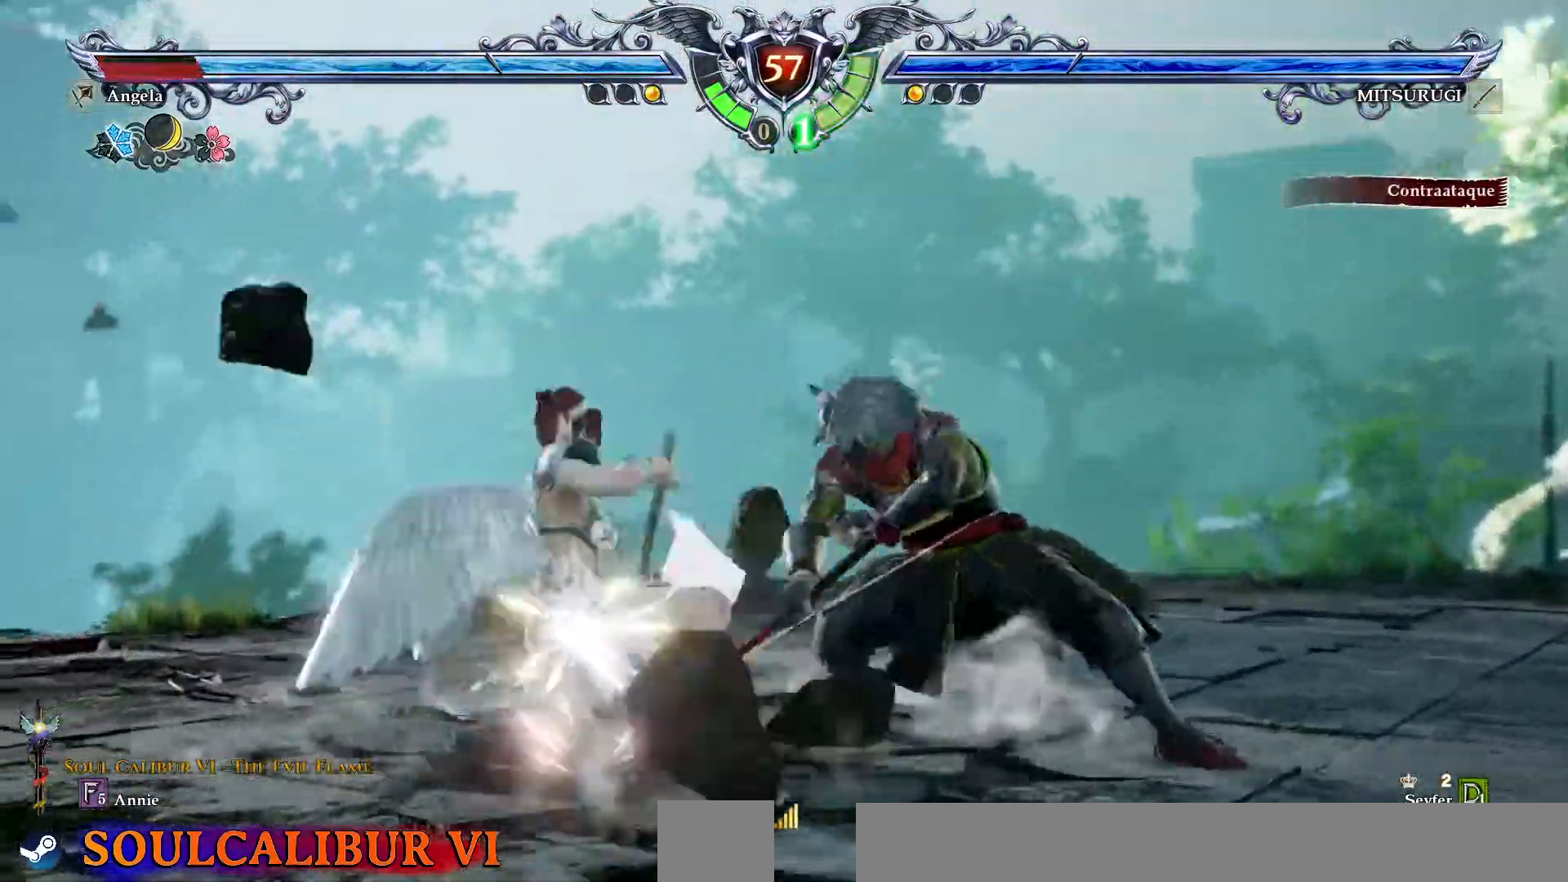
{"dt_ms": 500, "buttons": [], "events": [[50, "TRIANGLE", "down"], [67, "DPAD_DOWN", "up"], [100, "DPAD_RIGHT", "up"], [117, "TRIANGLE", "up"], [267, "CROSS", "down"], [367, "CROSS", "up"]]}
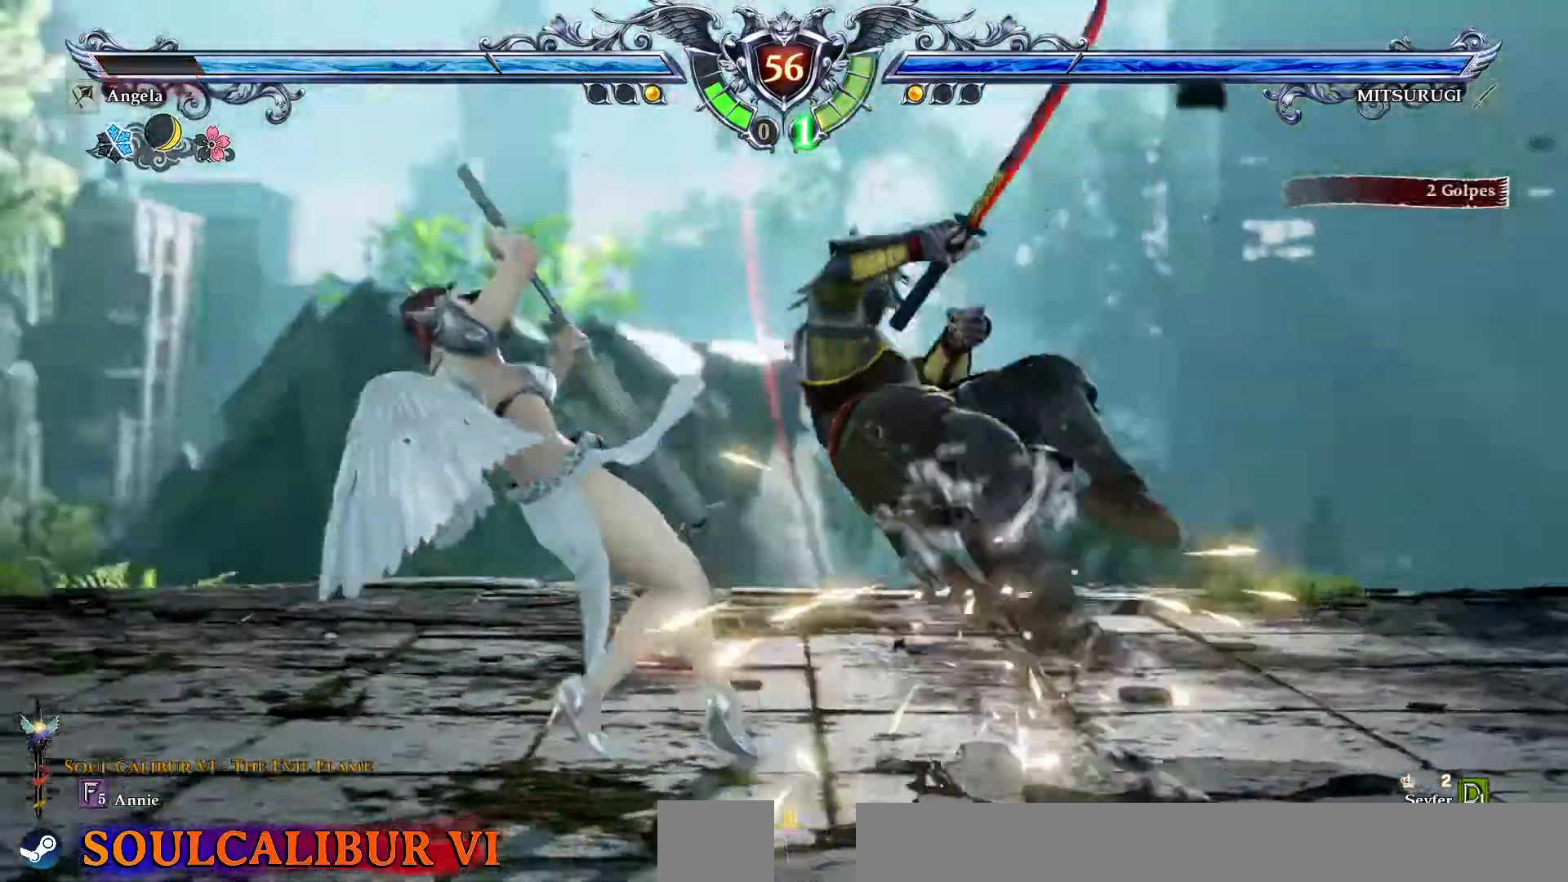
{"dt_ms": 500, "buttons": ["CROSS"], "events": [[433, "CROSS", "down"]]}
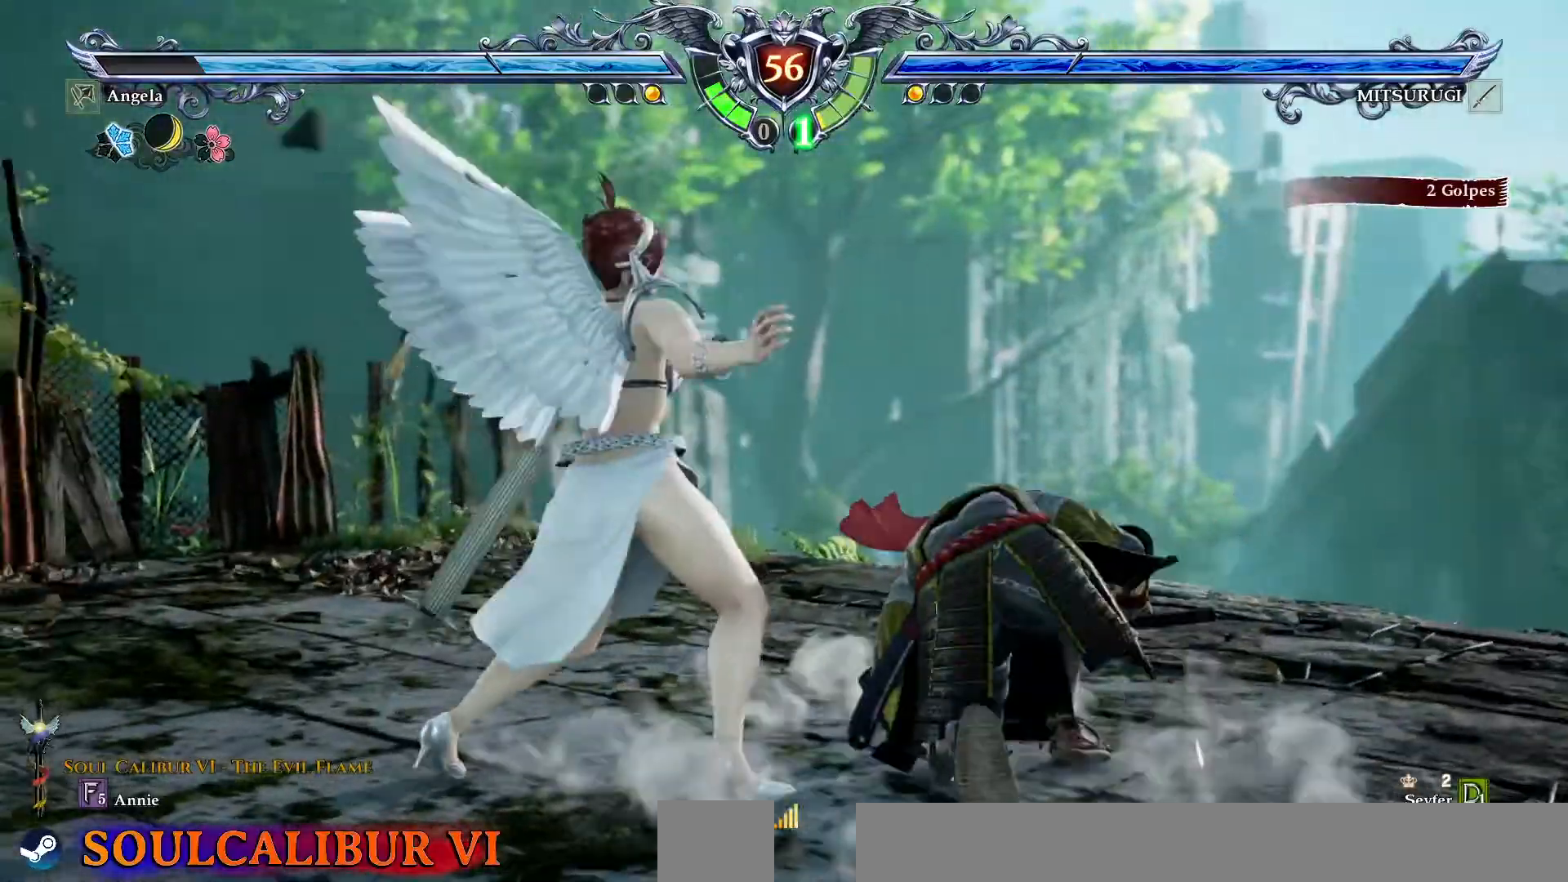
{"dt_ms": 500, "buttons": [], "events": [[183, "DPAD_DOWN", "down"], [283, "CROSS", "up"], [283, "DPAD_DOWN", "up"], [350, "CIRCLE", "down"], [433, "CIRCLE", "up"]]}
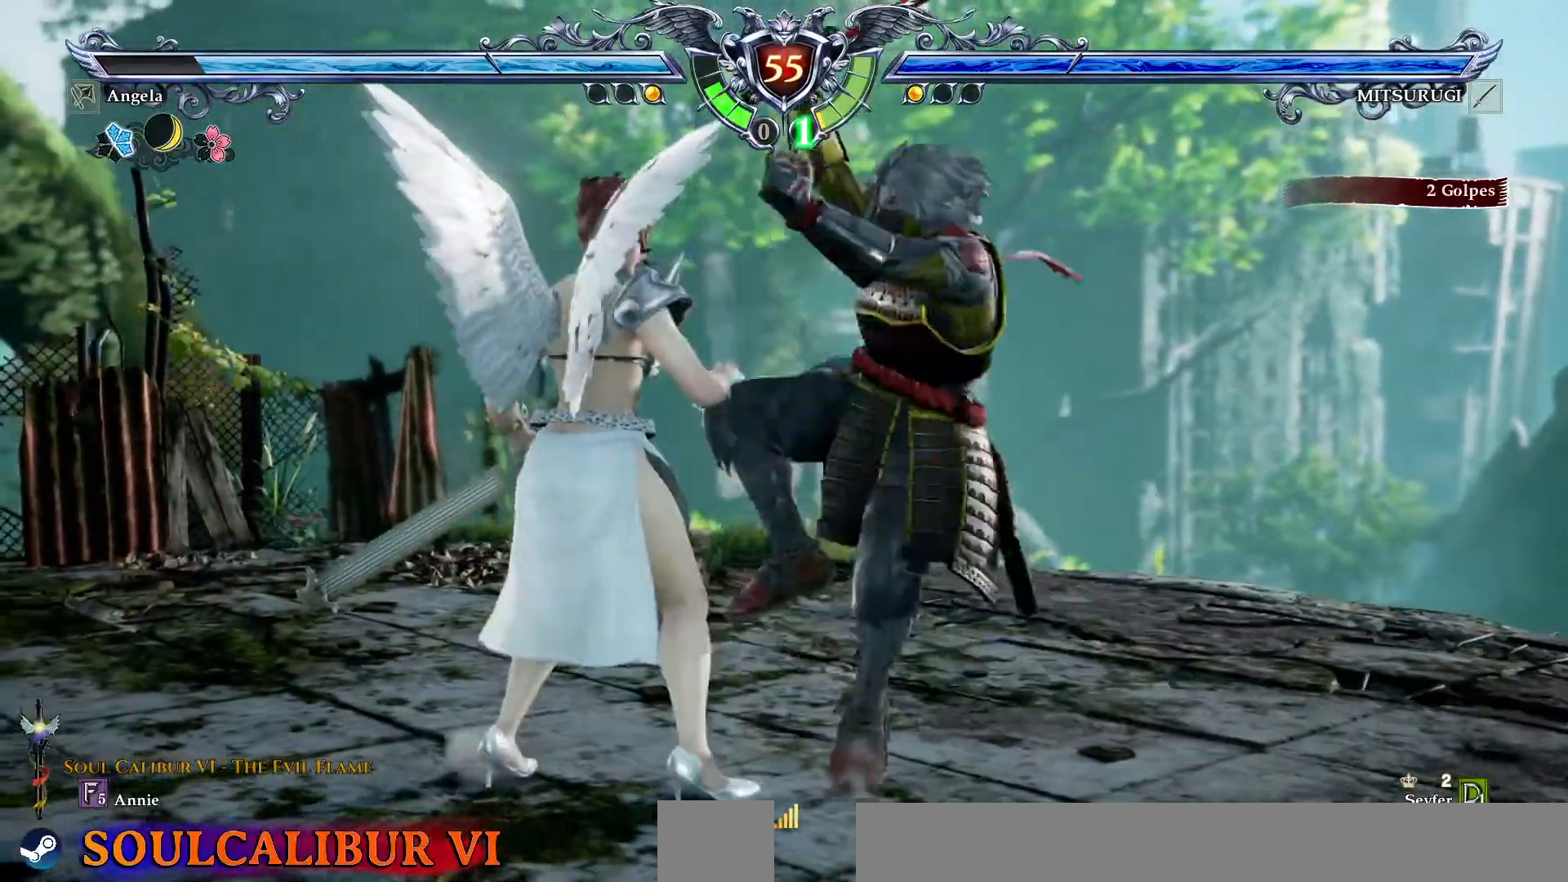
{"dt_ms": 500, "buttons": ["DPAD_DOWN", "DPAD_LEFT"], "events": [[500, "DPAD_DOWN", "down"], [500, "DPAD_LEFT", "down"]]}
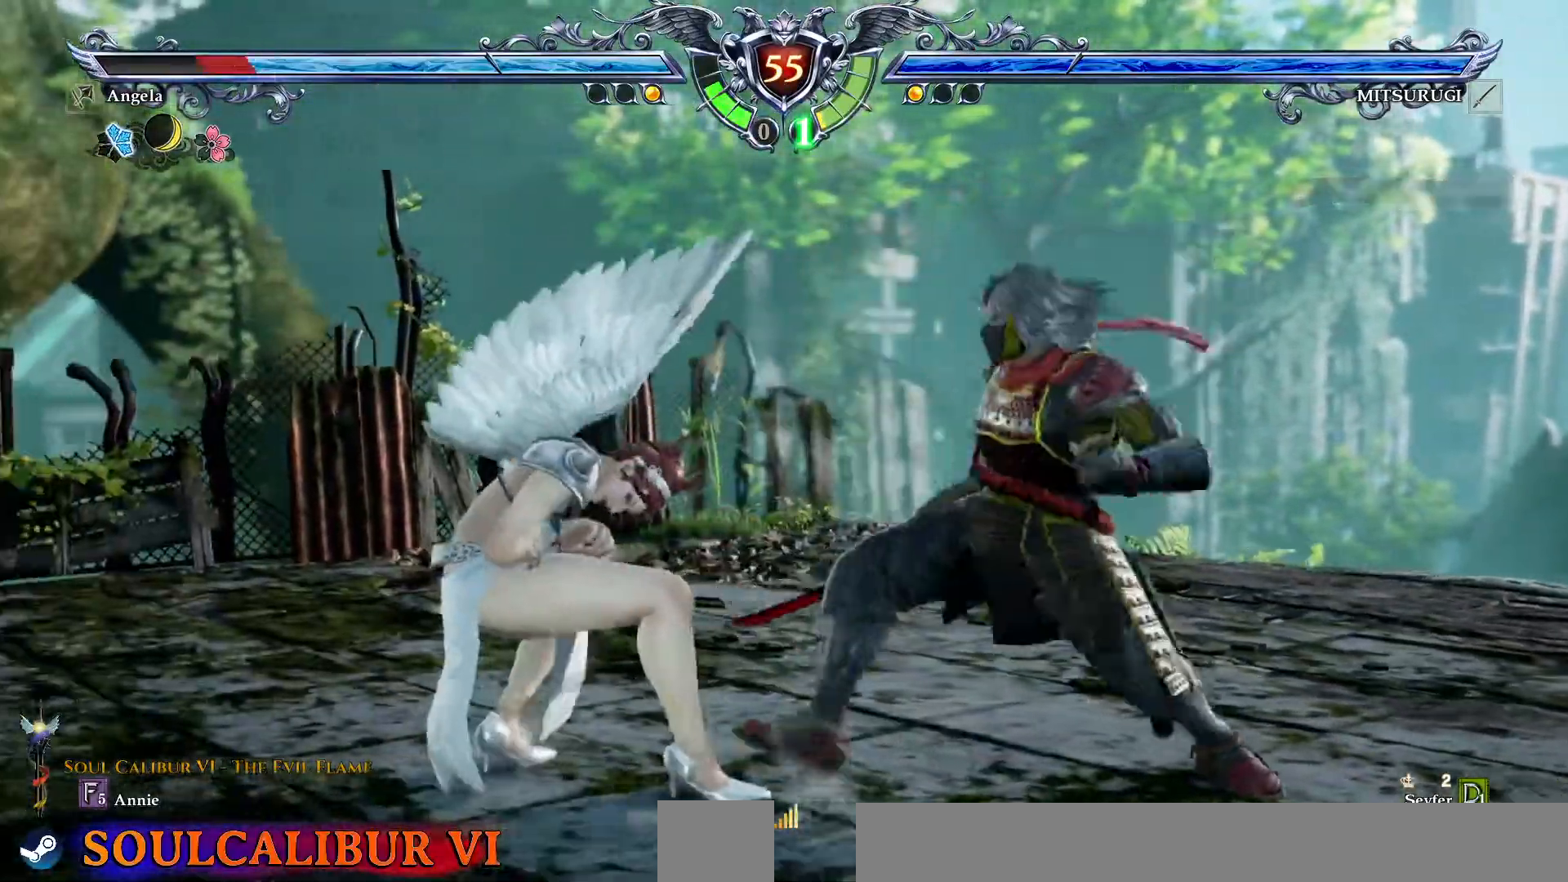
{"dt_ms": 1000, "buttons": ["DPAD_DOWN", "DPAD_RIGHT"]}
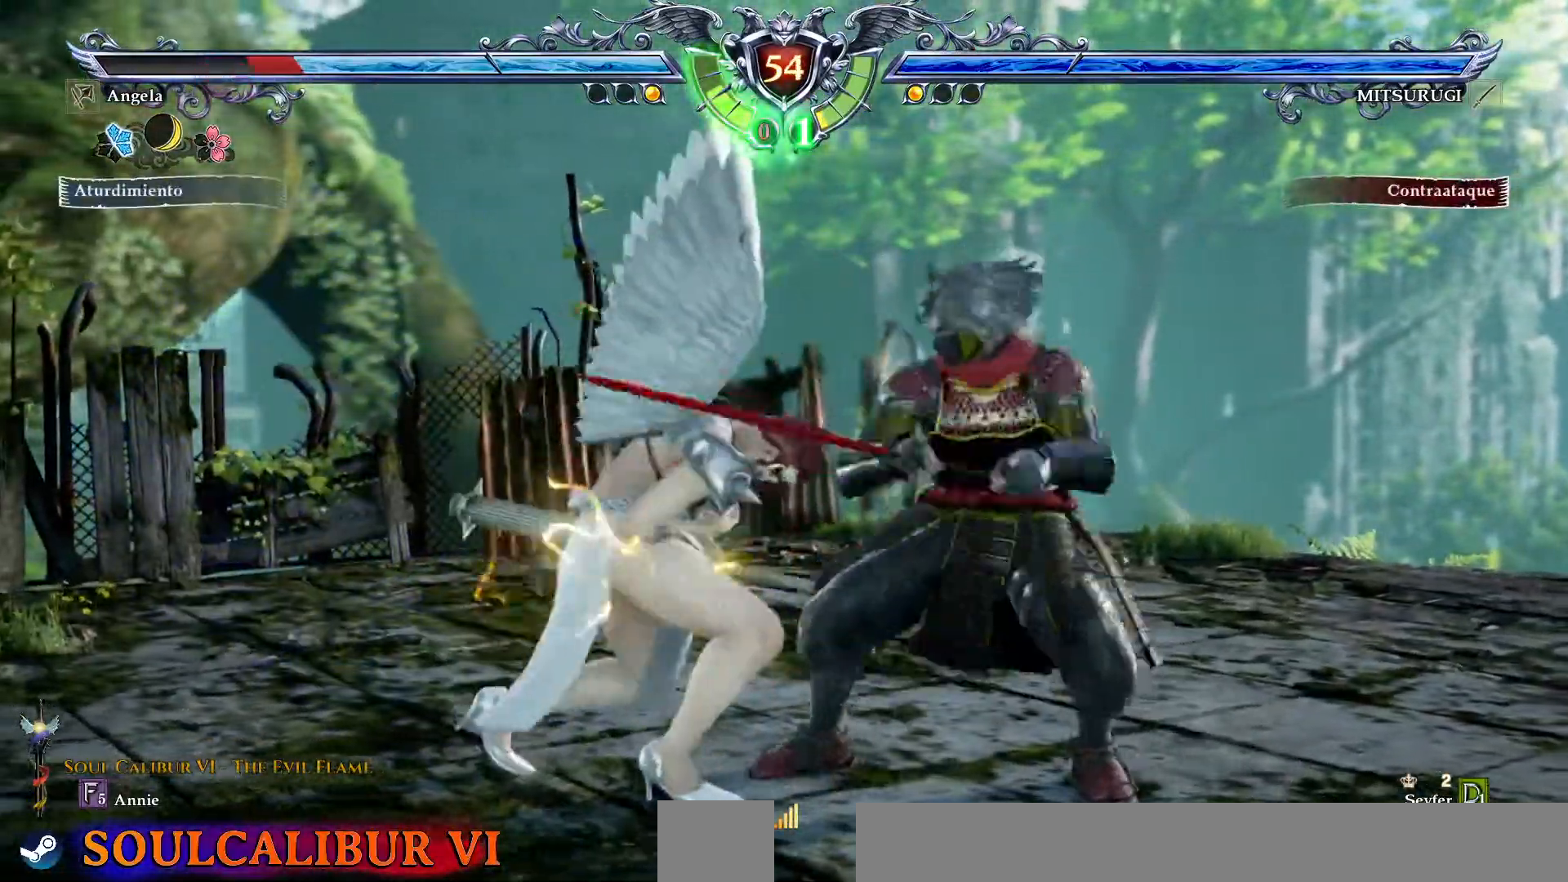
{"dt_ms": 500, "buttons": ["CROSS"]}